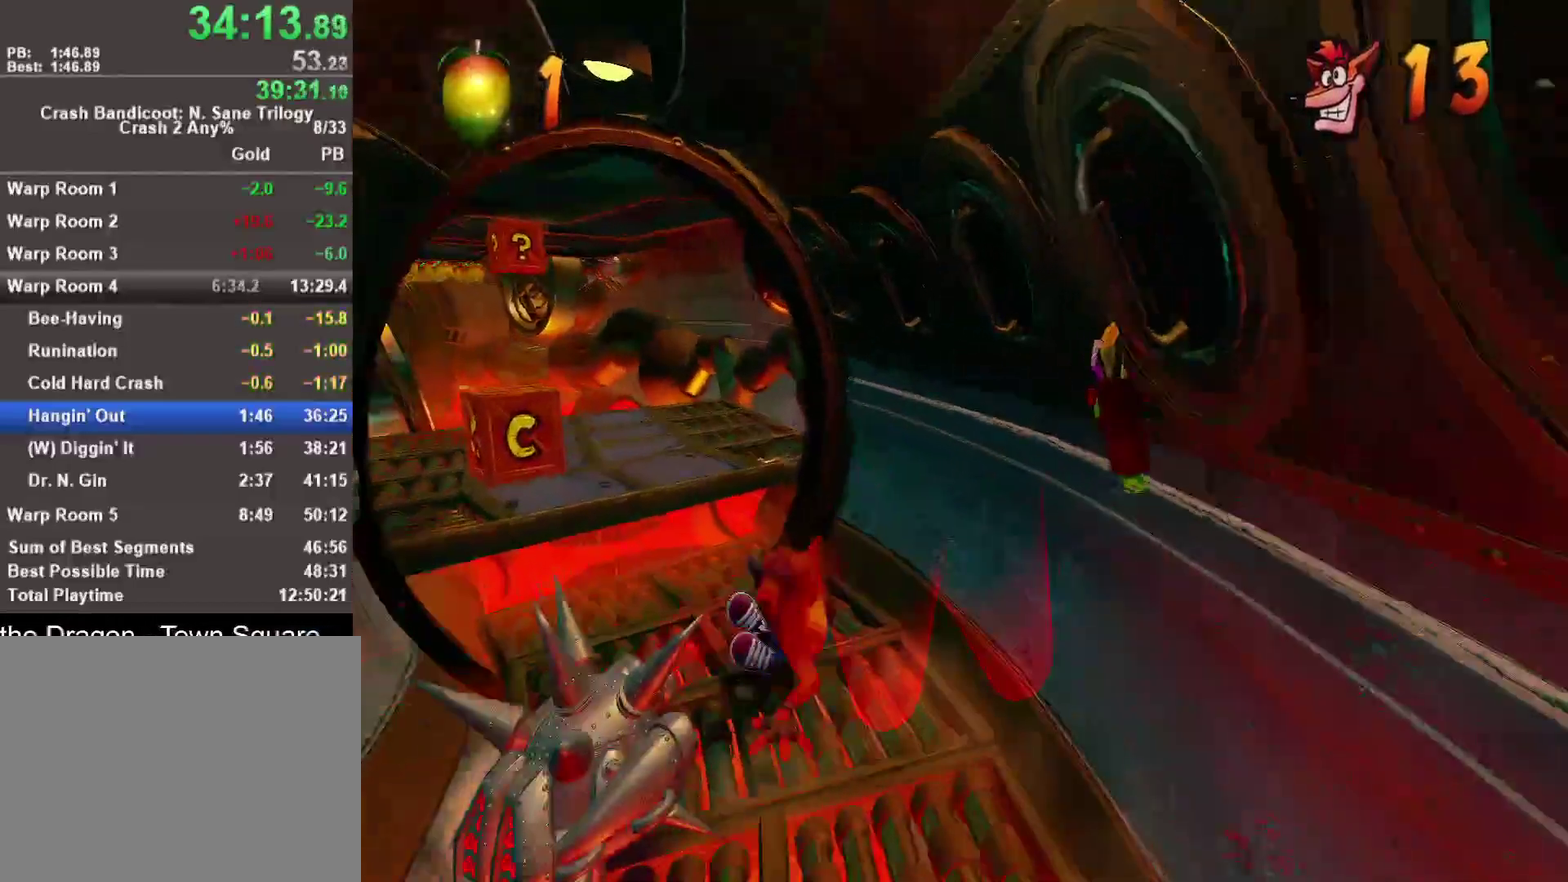
Gameplay with a controller (PlayStation layout); each line is a JSON object with the inputs held at the frame after it. "events" lists button and stick changes between this image and that frame as [ms after this image, input, new state], when the widget could be followed in between.
{"buttons": [], "left_stick": "up-left", "right_stick": "center"}
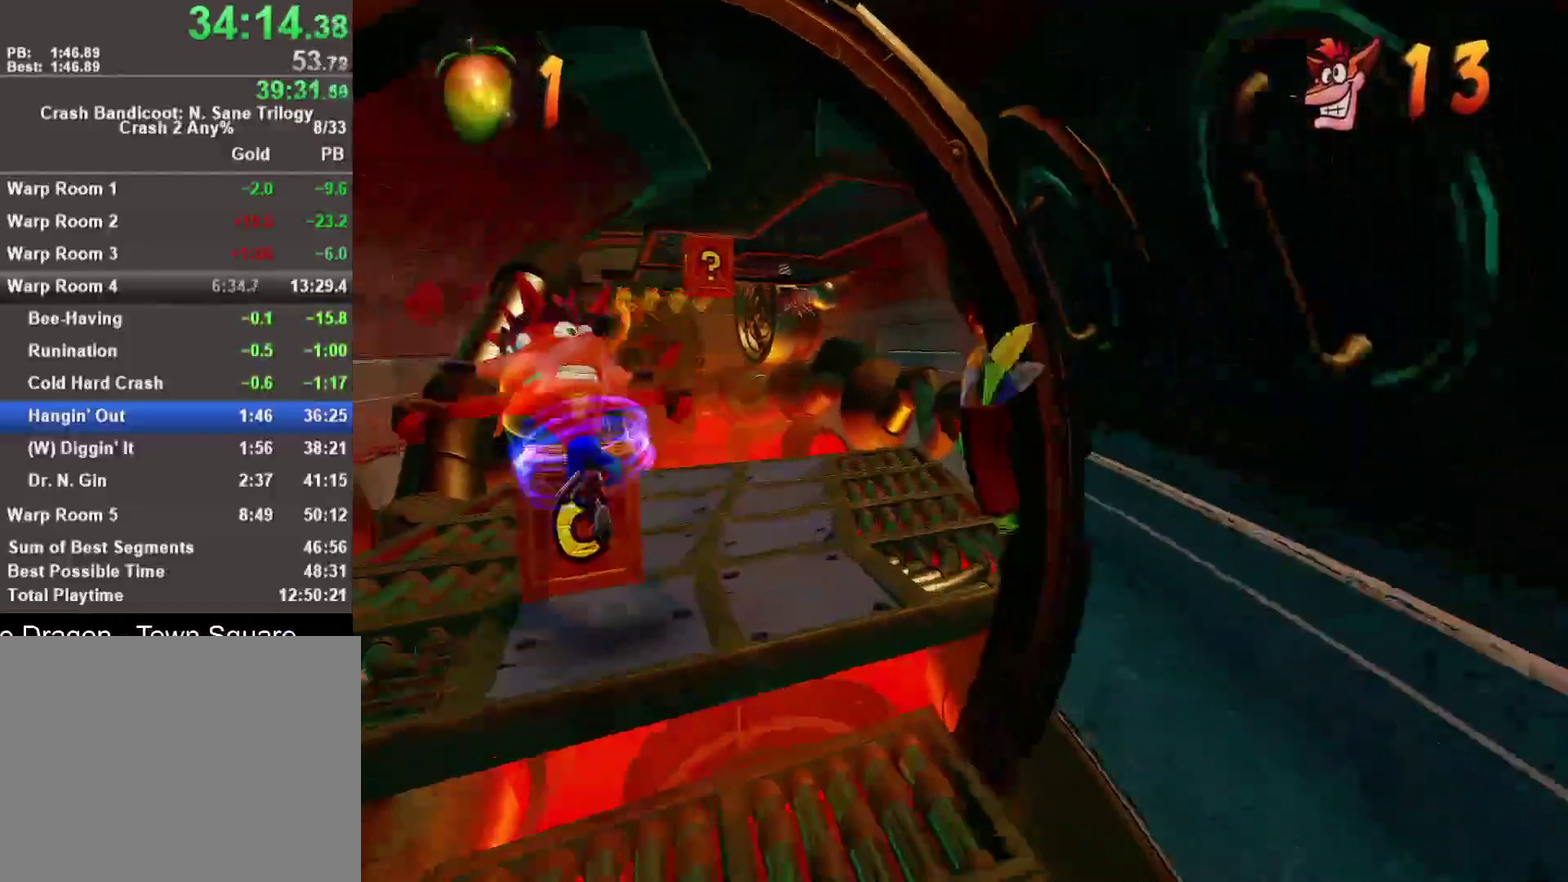
{"buttons": [], "left_stick": "up", "right_stick": "center", "events": [[33, "left_stick", "up"], [317, "R1", "down"], [467, "R1", "up"]]}
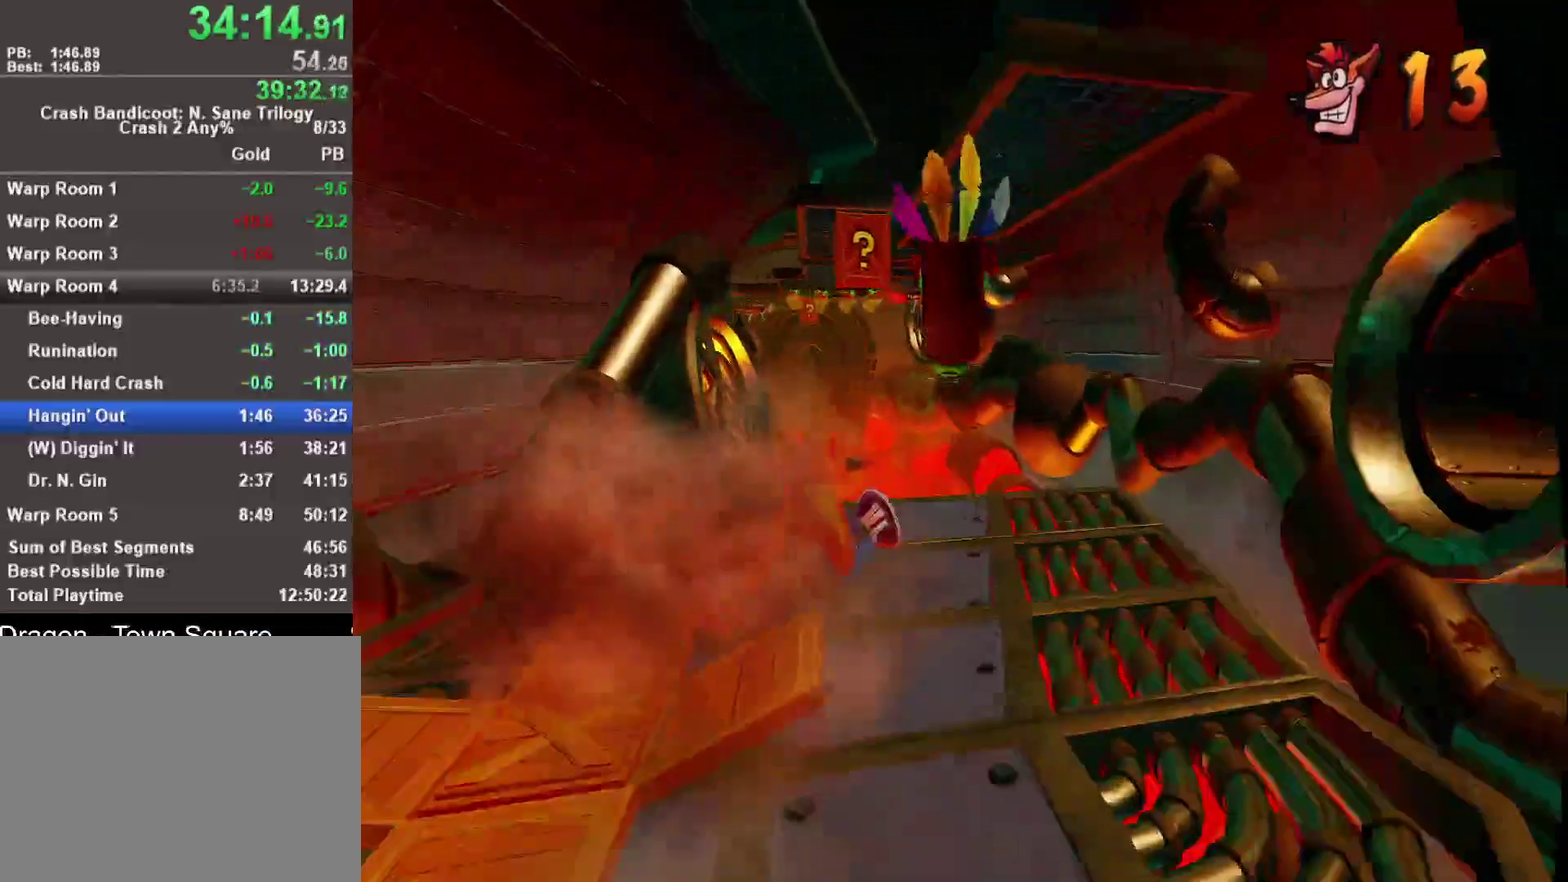
{"buttons": ["CROSS"], "left_stick": "up", "right_stick": "center", "events": [[50, "SQUARE", "down"], [167, "left_stick", "up-right"], [217, "SQUARE", "up"], [383, "CROSS", "down"], [417, "left_stick", "up"]]}
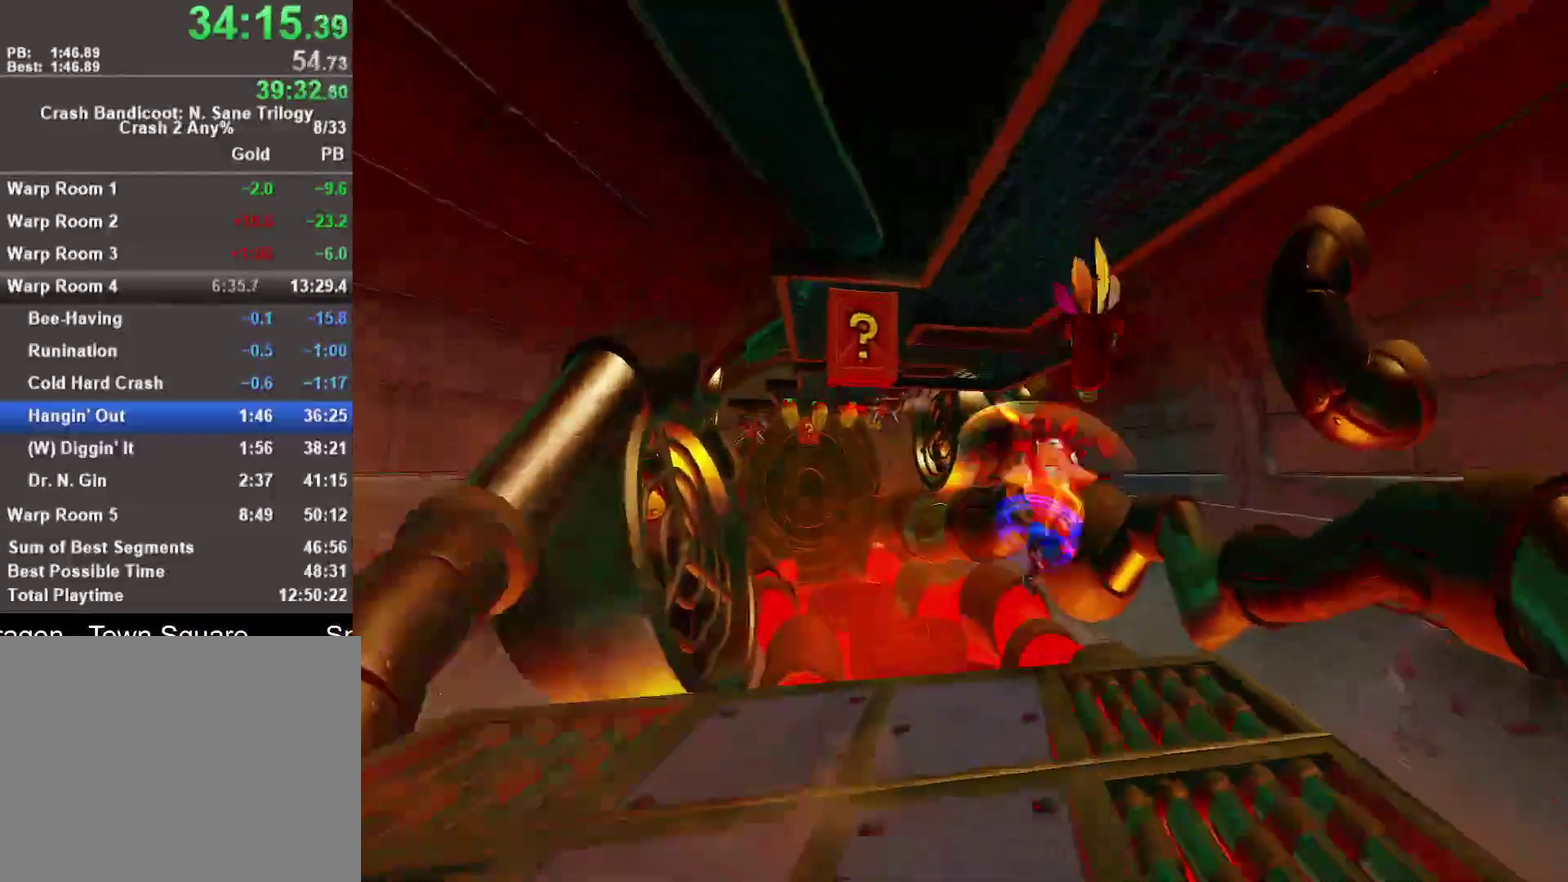
{"buttons": [], "left_stick": "up-left", "right_stick": "center", "events": [[17, "CROSS", "up"], [250, "left_stick", "up-left"]]}
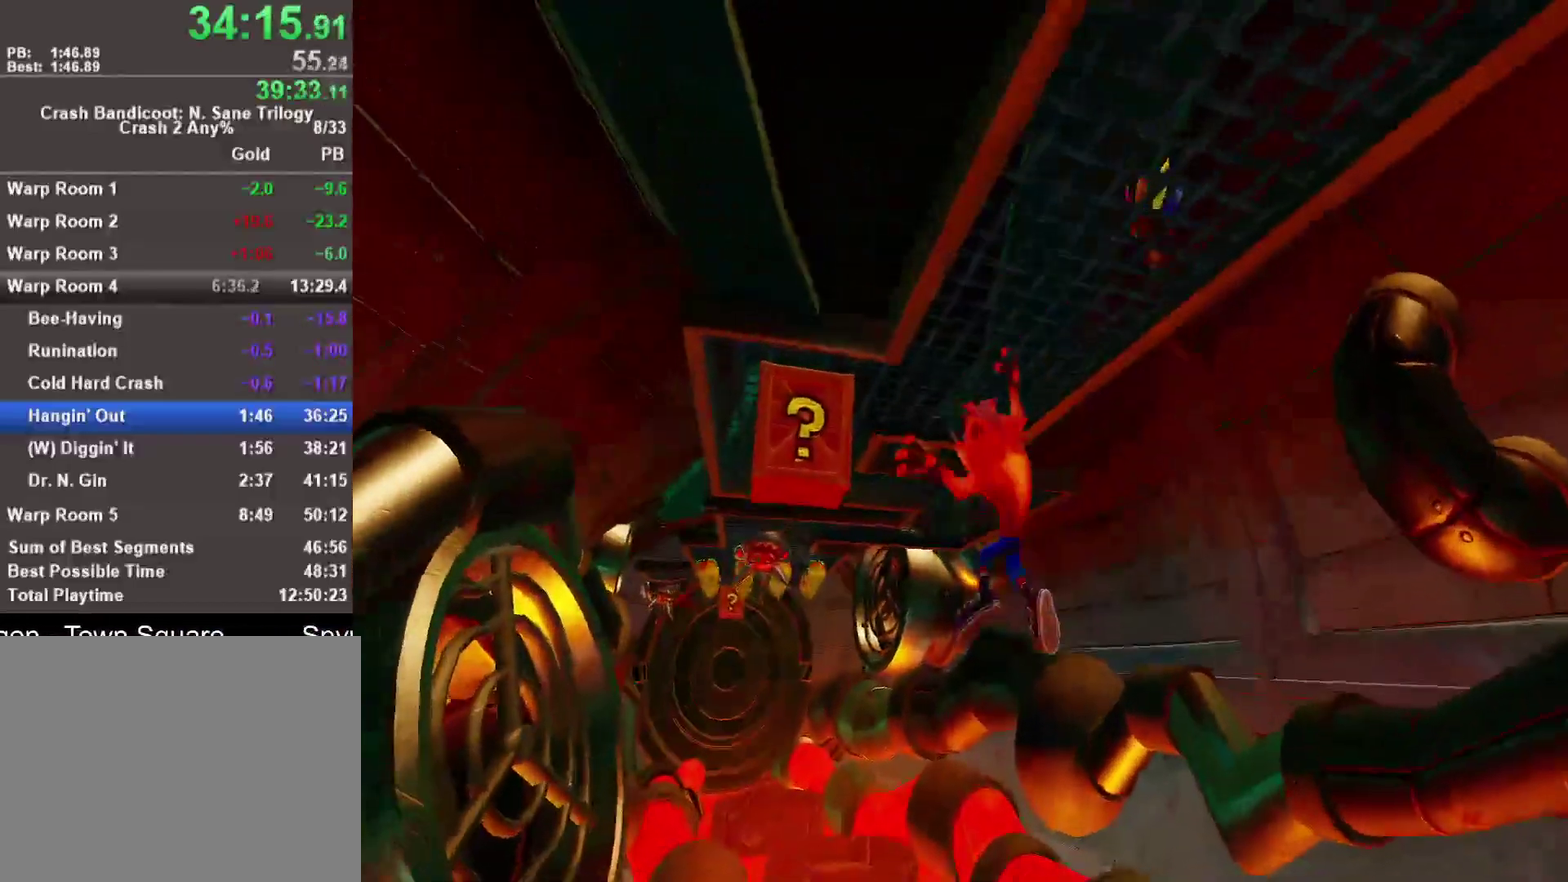
{"buttons": [], "left_stick": "up-left", "right_stick": "center", "events": []}
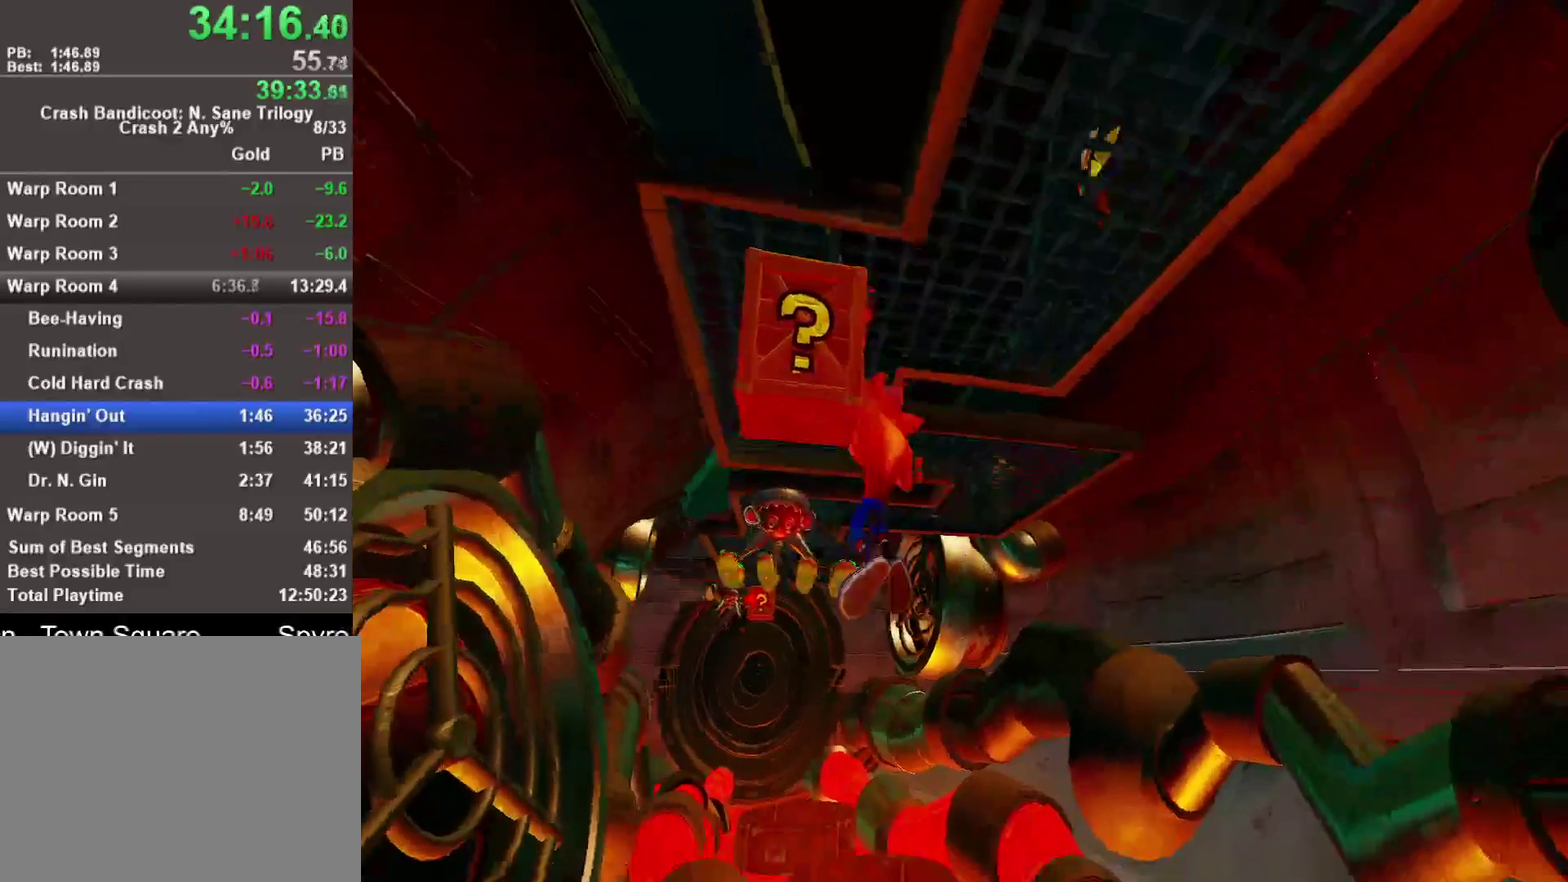
{"buttons": [], "left_stick": "up-right", "right_stick": "center", "events": [[150, "left_stick", "up"], [233, "left_stick", "up-right"]]}
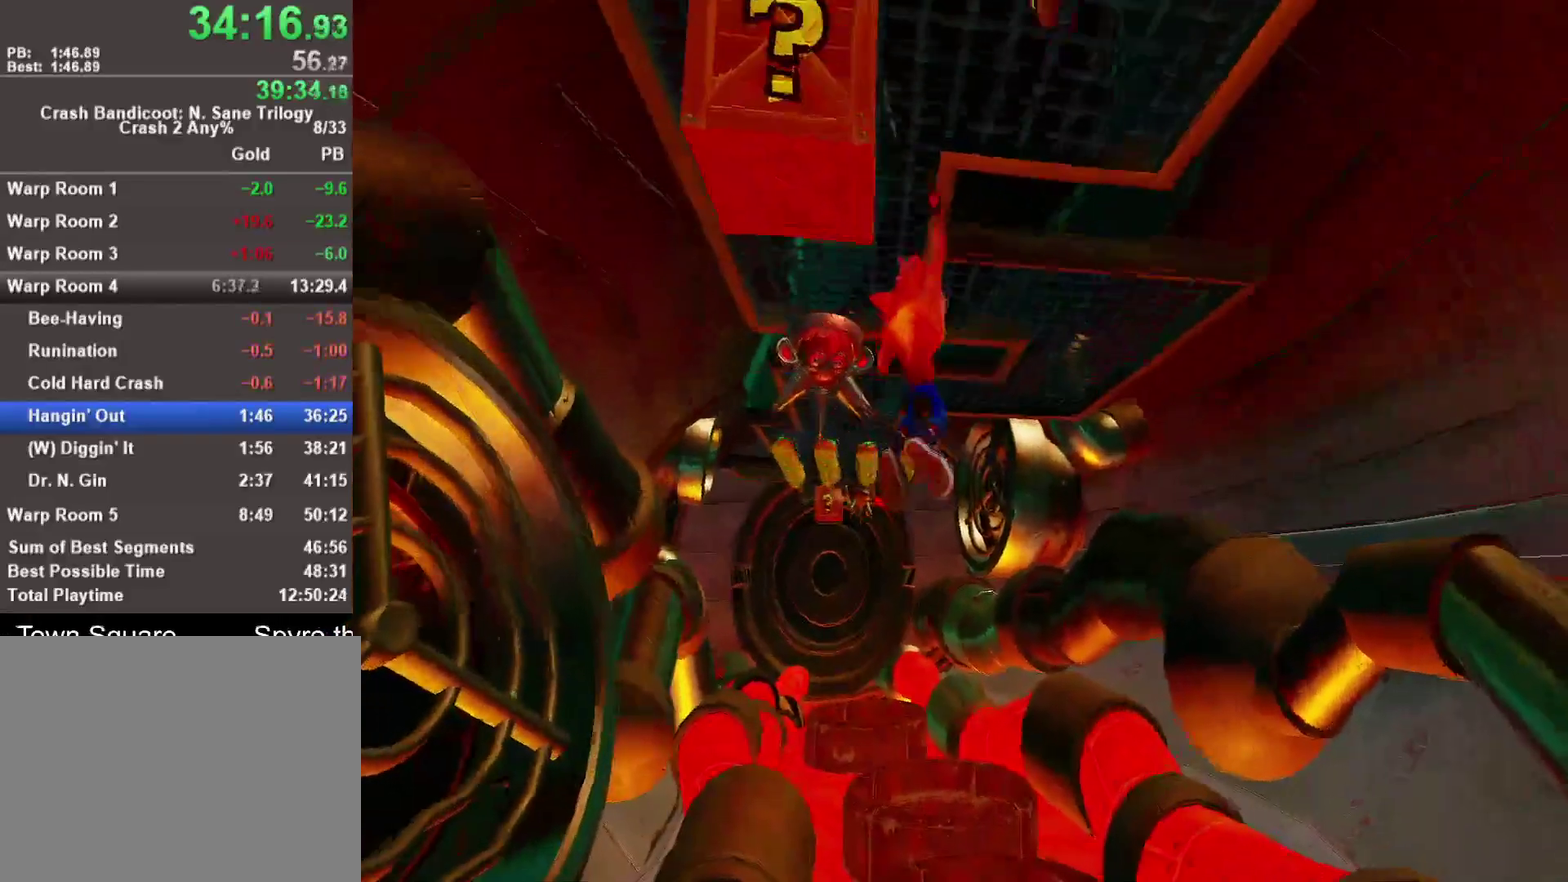
{"buttons": [], "left_stick": "down", "right_stick": "center", "events": [[333, "left_stick", "right"], [383, "left_stick", "down-right"], [433, "left_stick", "down"]]}
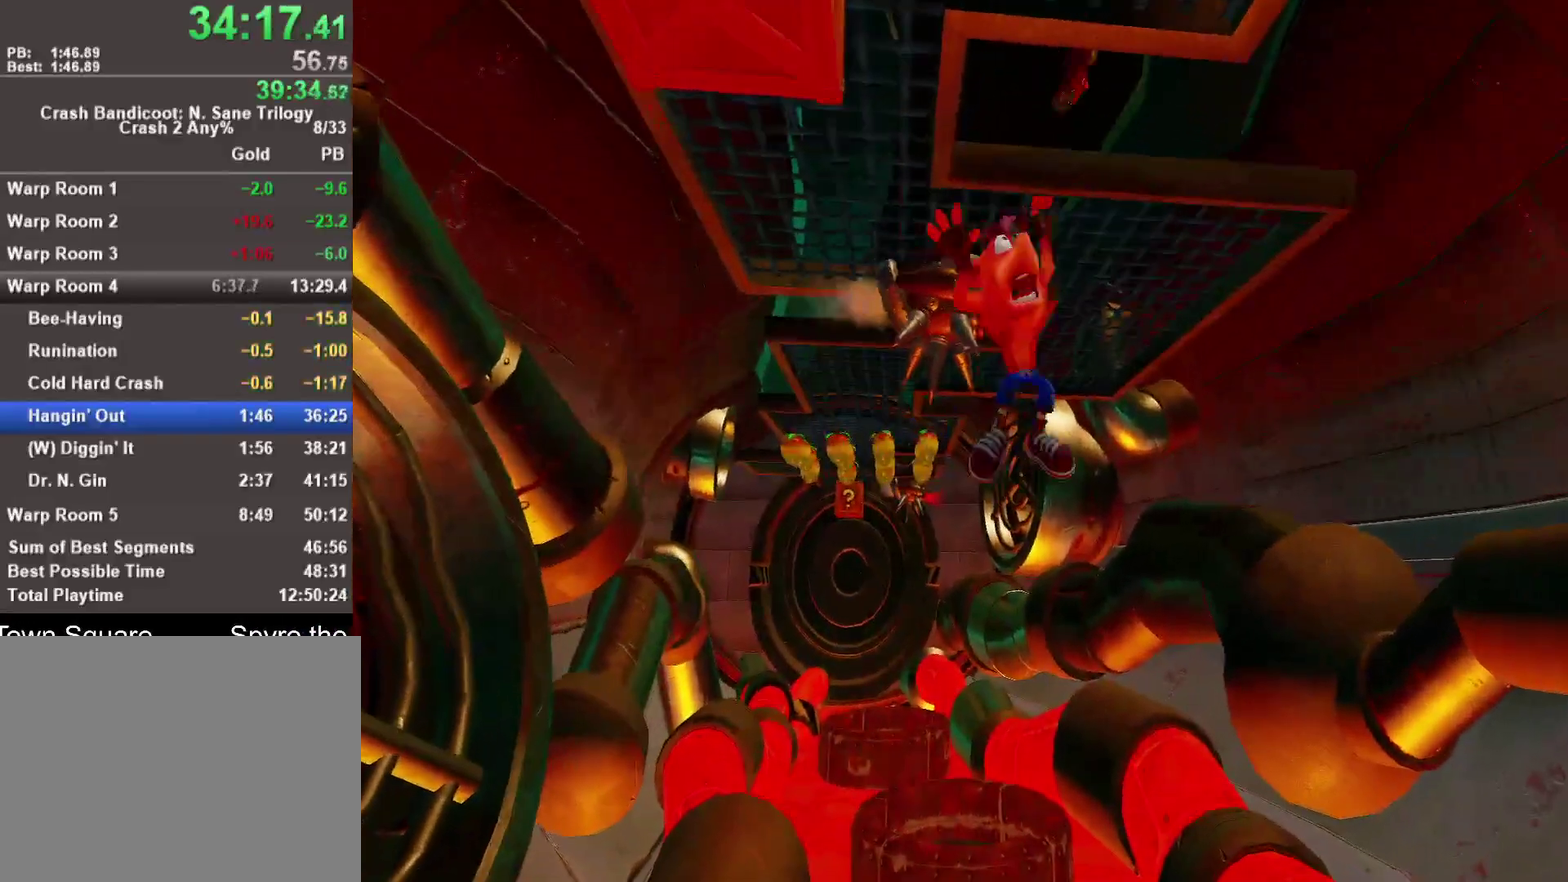
{"buttons": [], "left_stick": "up-right", "right_stick": "center", "events": [[17, "left_stick", "down-left"], [233, "left_stick", "left"], [350, "left_stick", "up-right"]]}
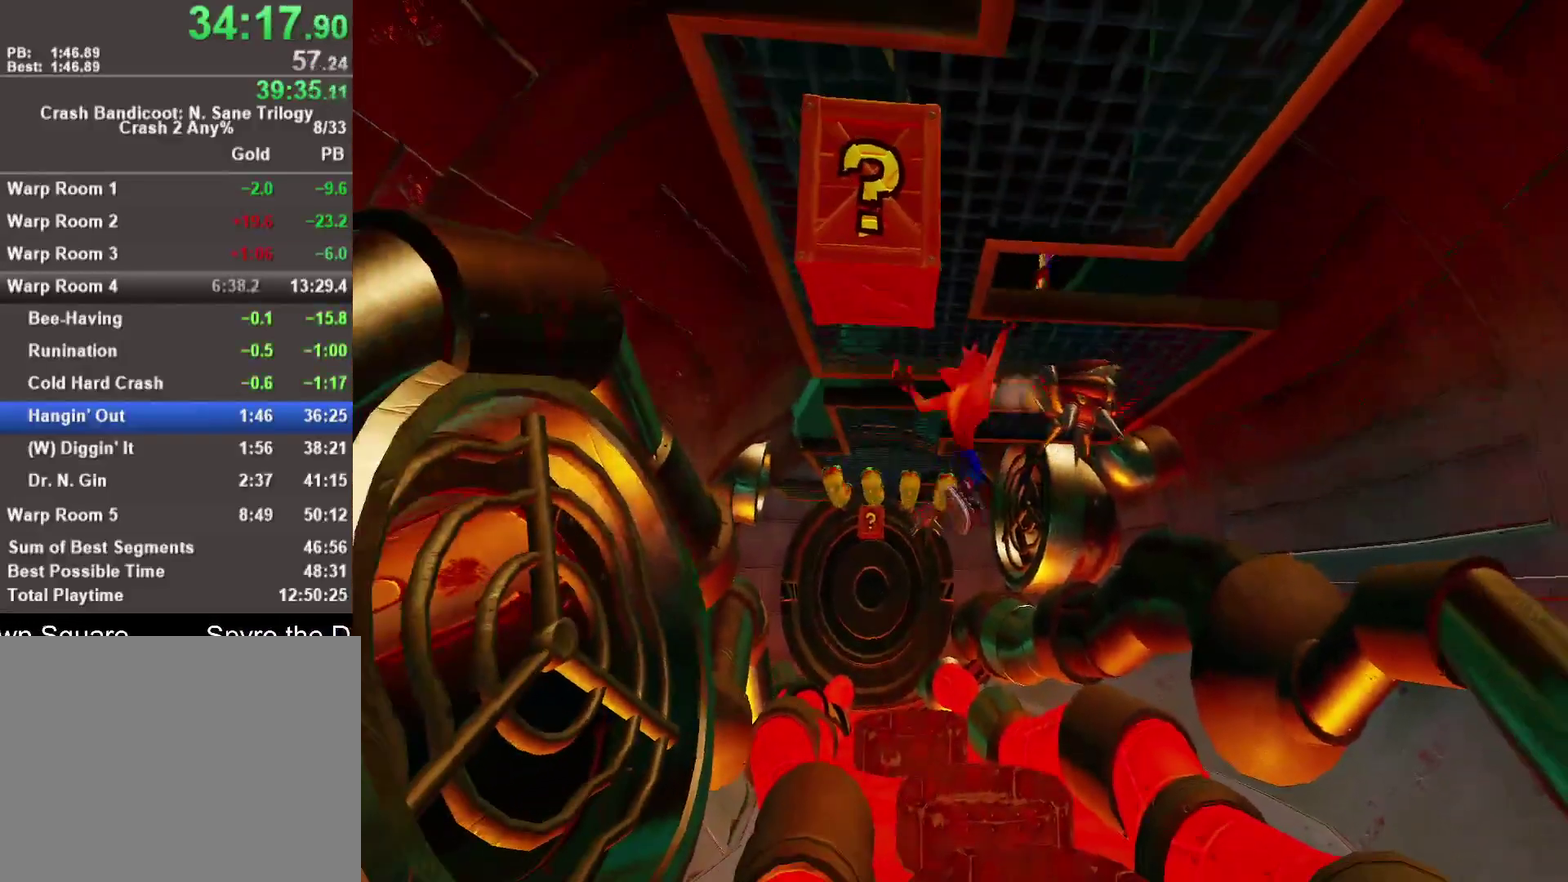
{"buttons": [], "left_stick": "center", "right_stick": "center", "events": [[217, "left_stick", "up"], [283, "left_stick", "up-right"], [333, "left_stick", "right"], [433, "left_stick", "center"]]}
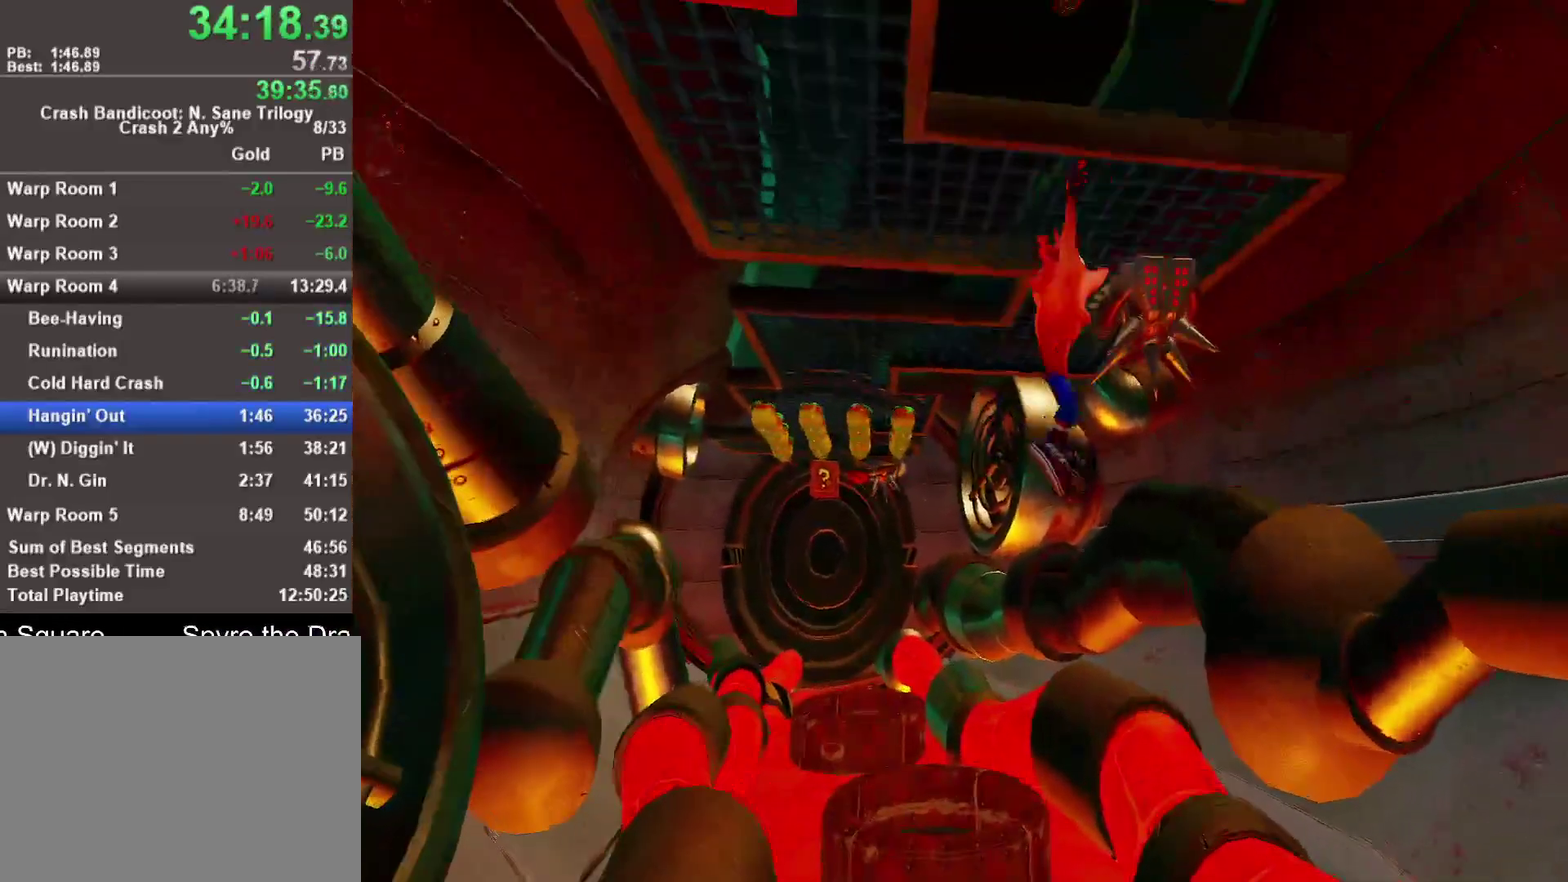
{"buttons": [], "left_stick": "right", "right_stick": "center", "events": [[183, "left_stick", "right"]]}
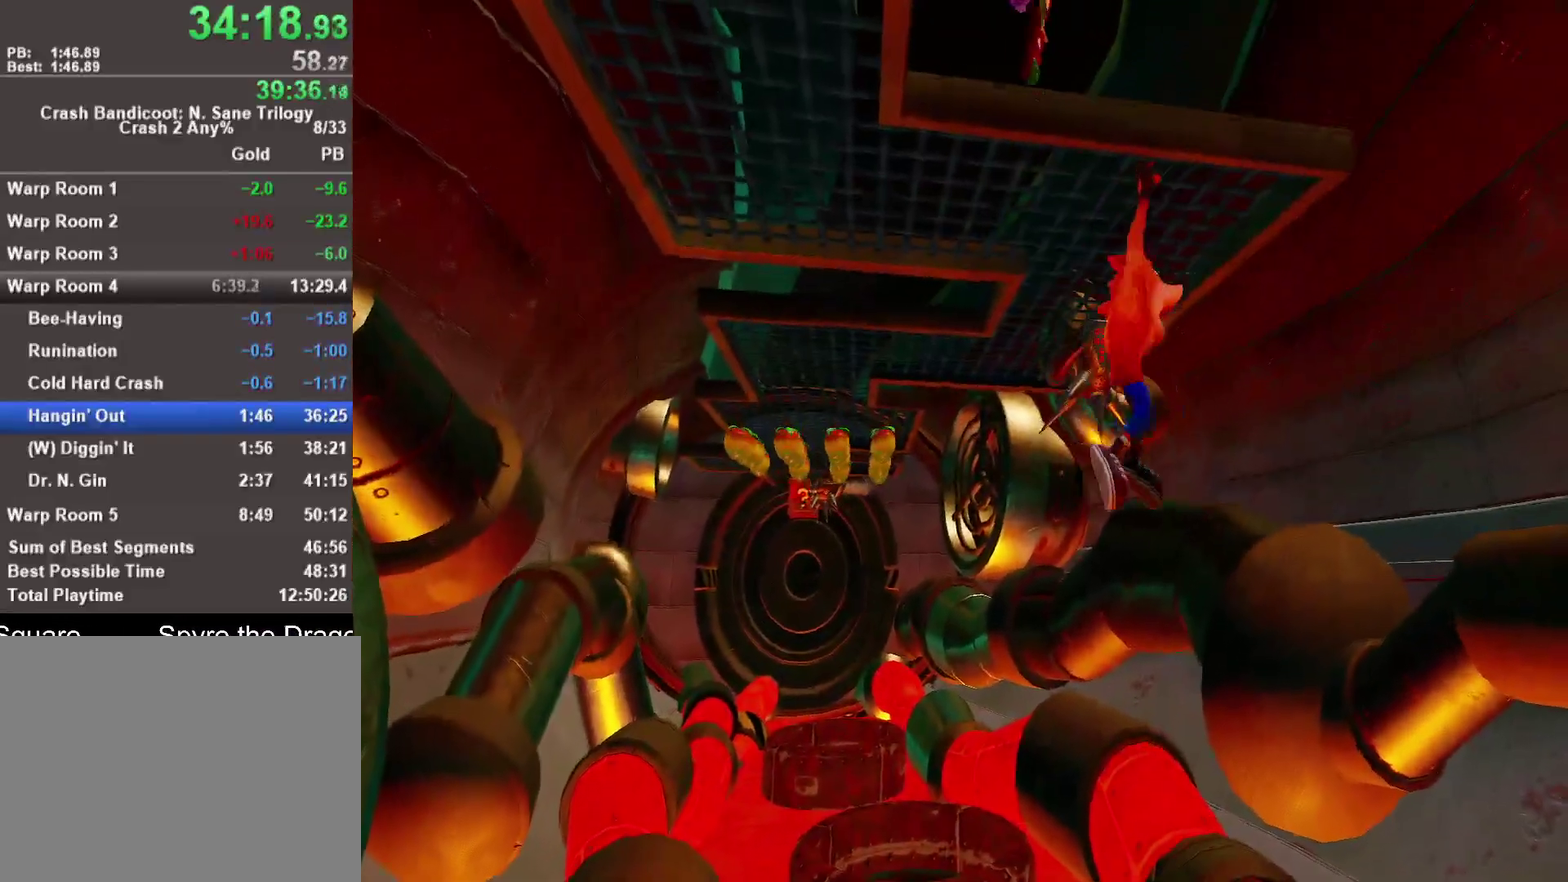
{"buttons": [], "left_stick": "up", "right_stick": "center", "events": [[17, "left_stick", "up-right"], [217, "left_stick", "up"]]}
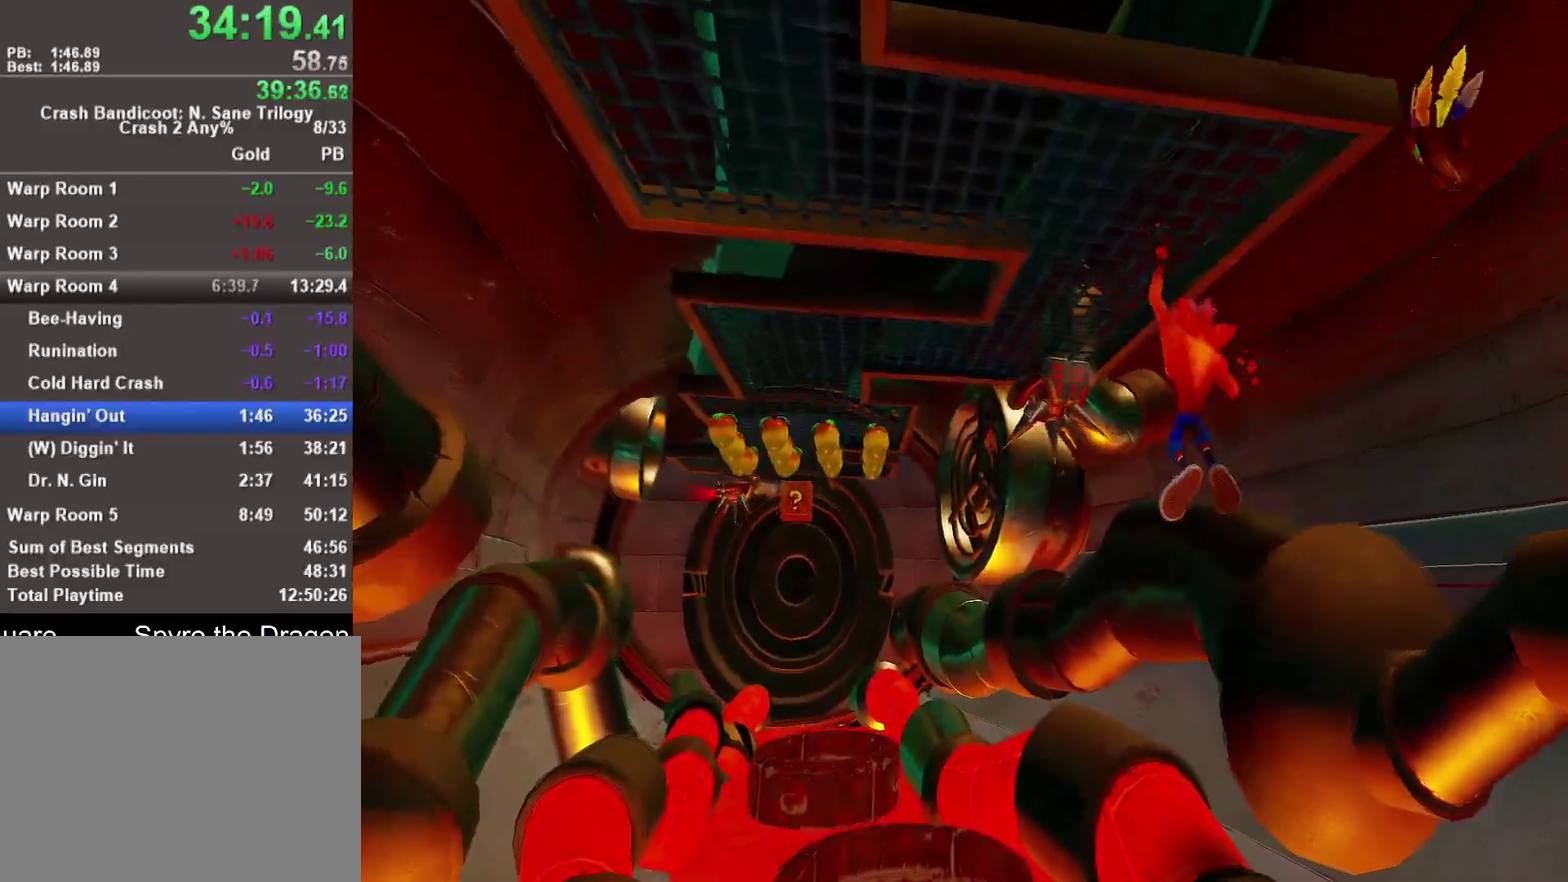
{"buttons": [], "left_stick": "up-left", "right_stick": "center", "events": [[100, "left_stick", "up-left"]]}
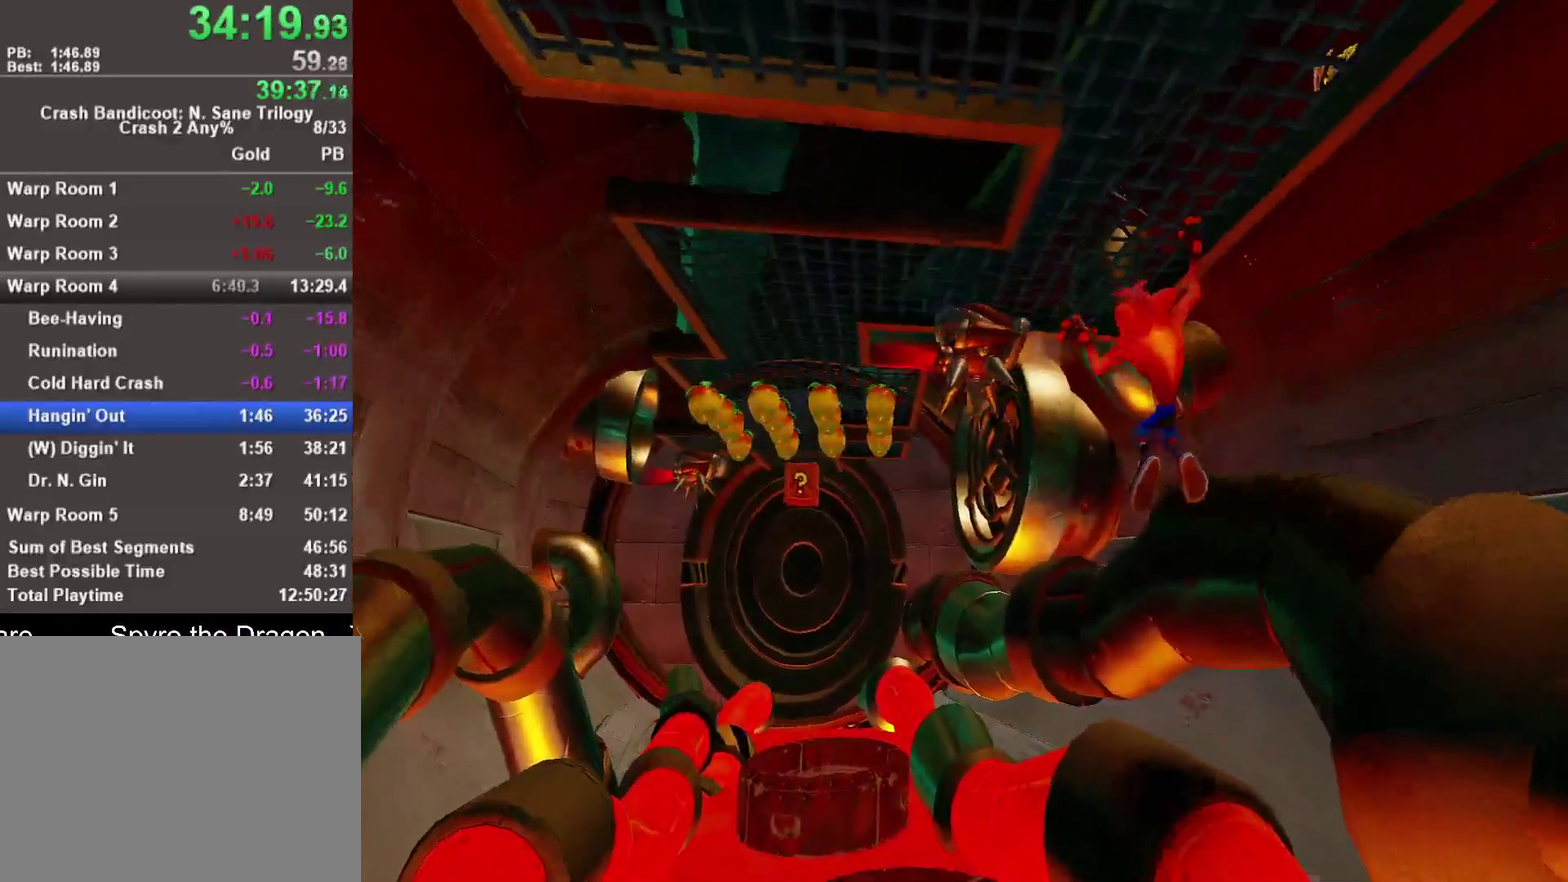
{"buttons": [], "left_stick": "up-left", "right_stick": "center", "events": []}
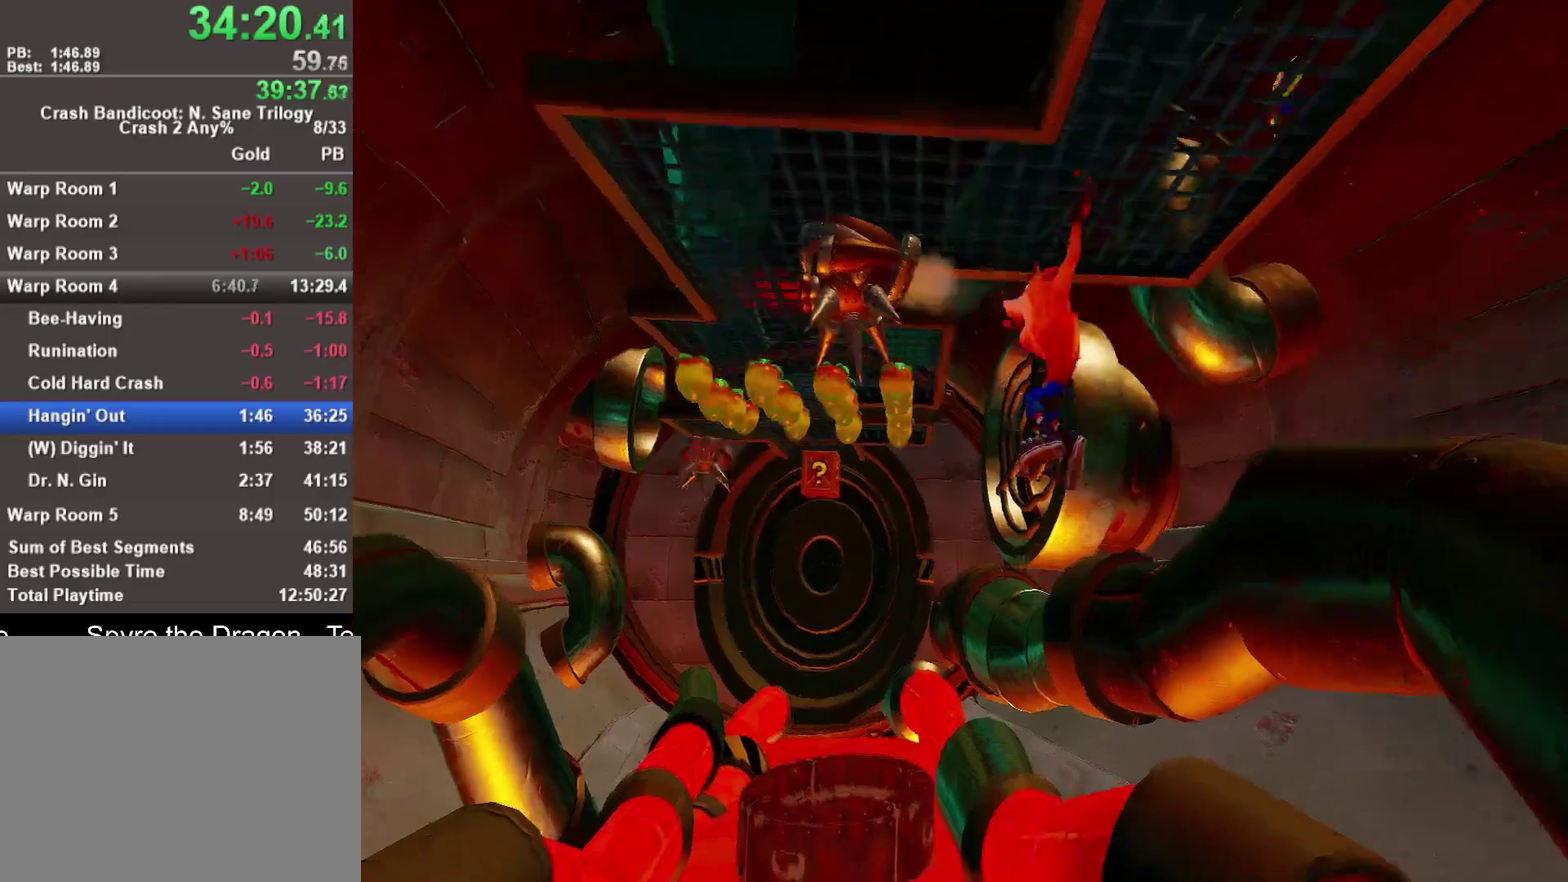
{"buttons": [], "left_stick": "up-left", "right_stick": "center", "events": [[367, "left_stick", "left"], [417, "left_stick", "up-left"]]}
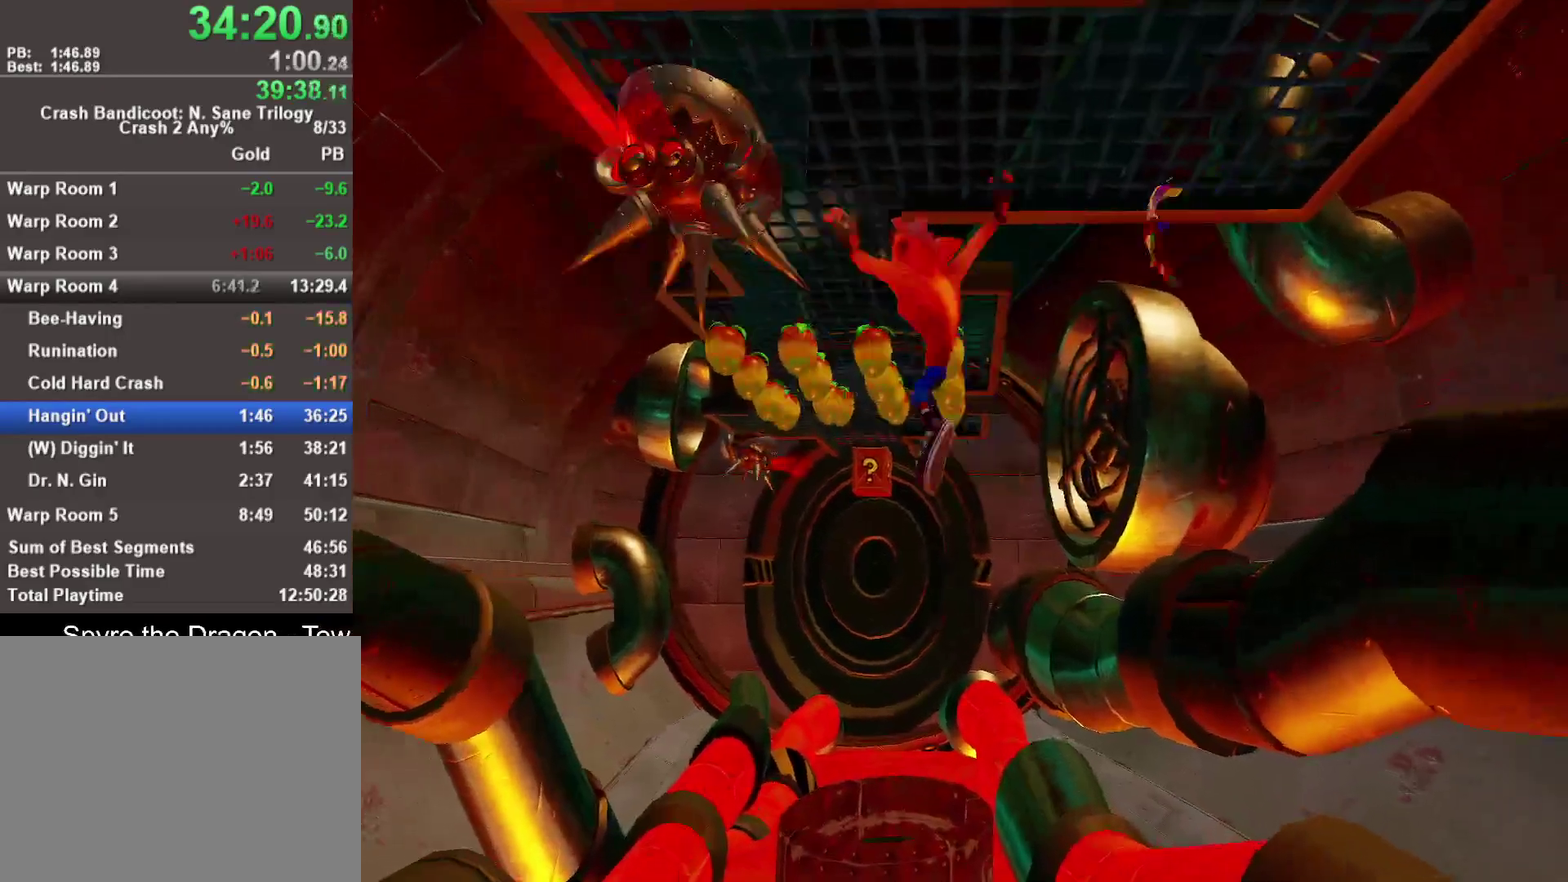
{"buttons": [], "left_stick": "up", "right_stick": "center", "events": [[250, "left_stick", "up"]]}
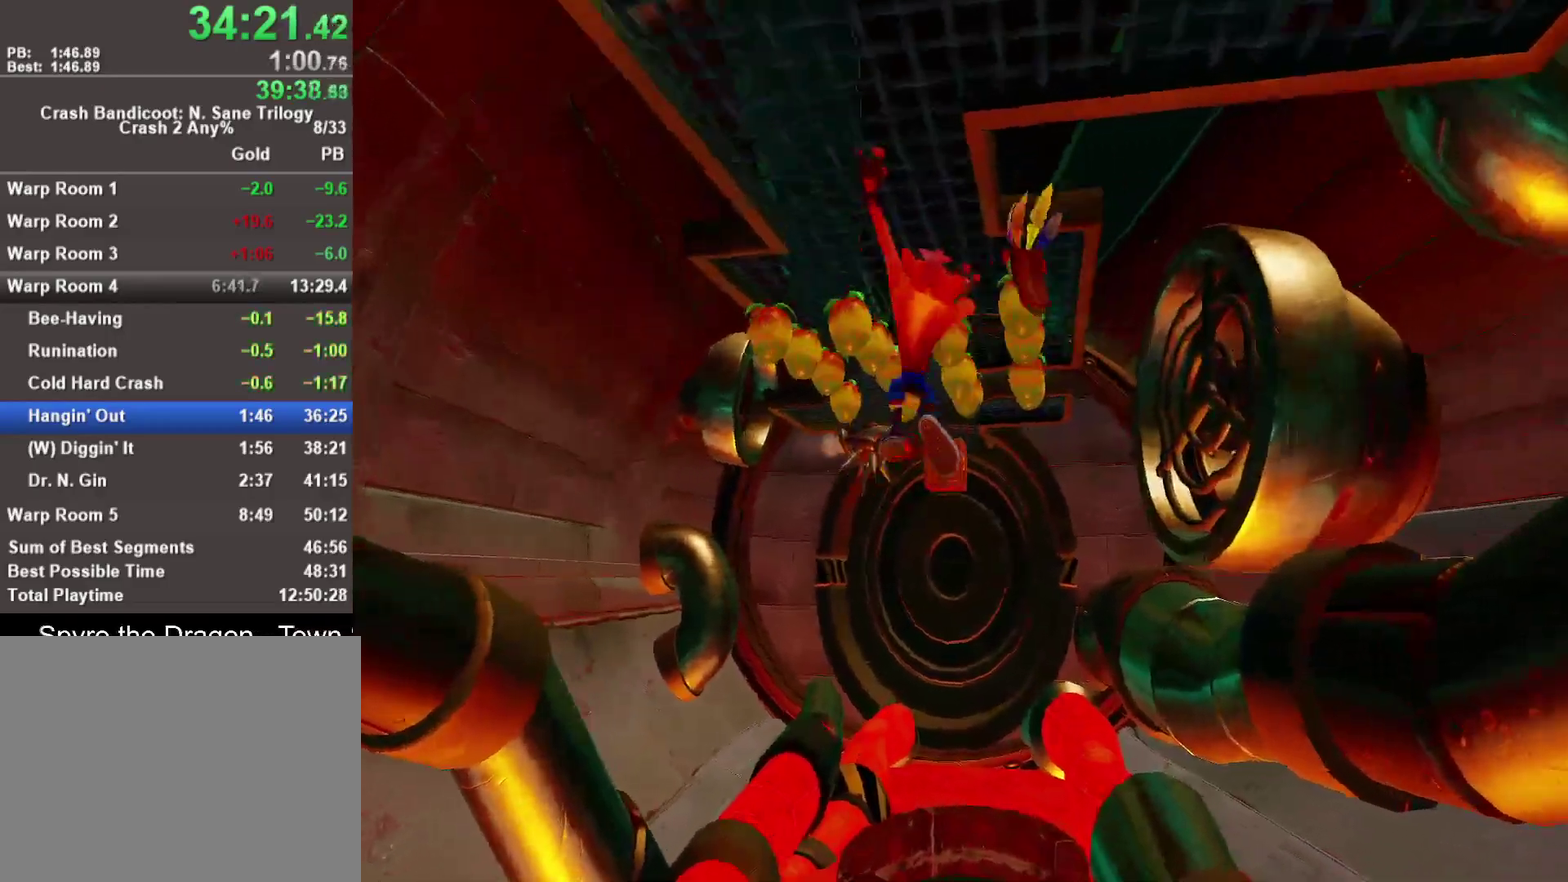
{"buttons": [], "left_stick": "up", "right_stick": "center", "events": []}
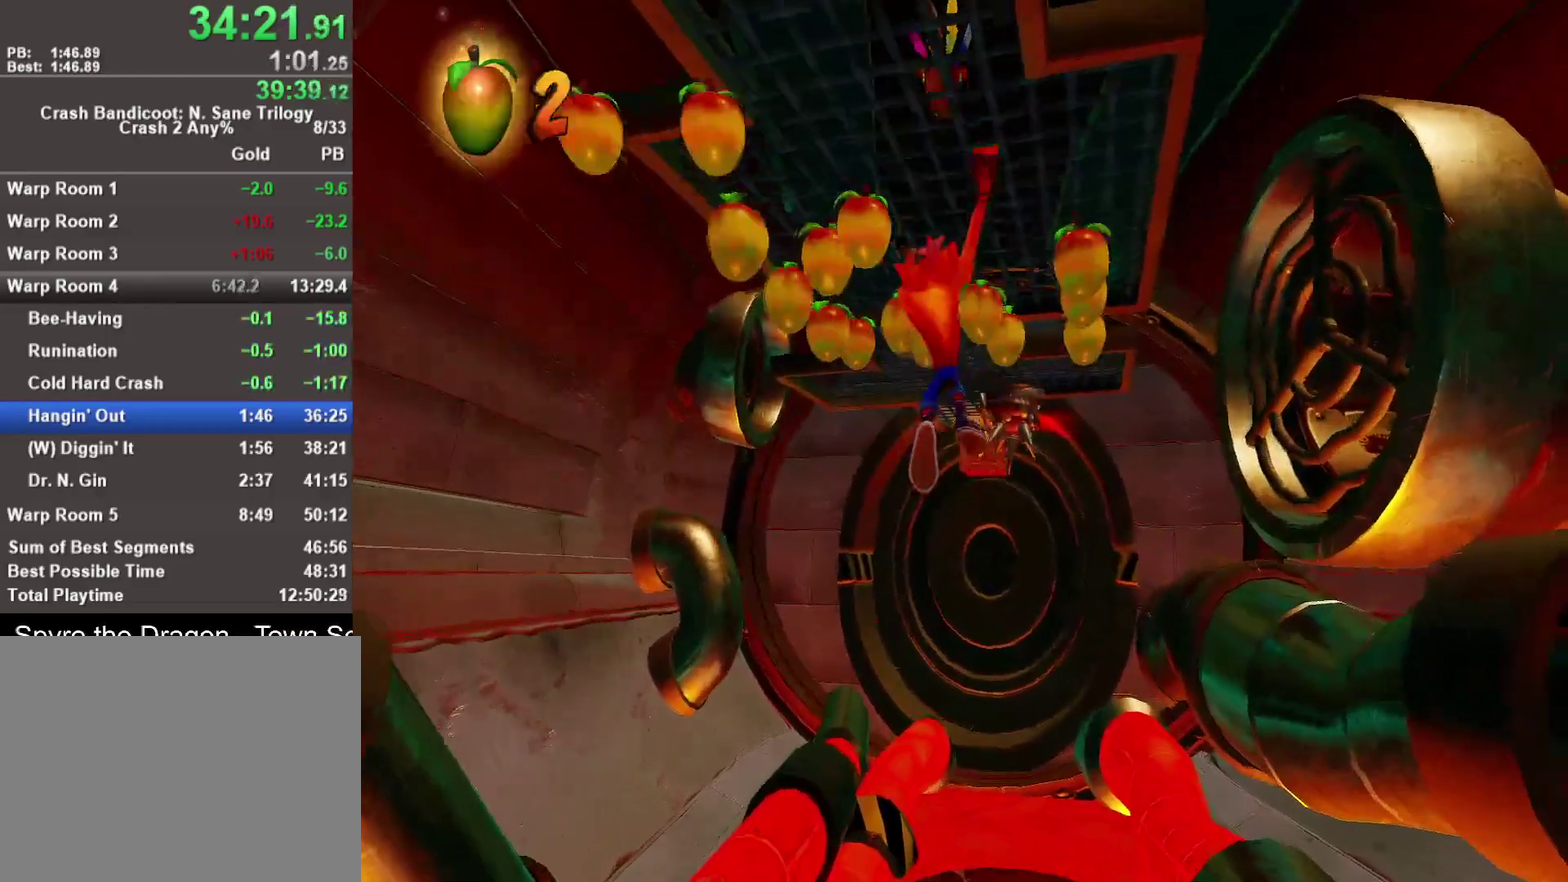
{"buttons": [], "left_stick": "up", "right_stick": "center", "events": []}
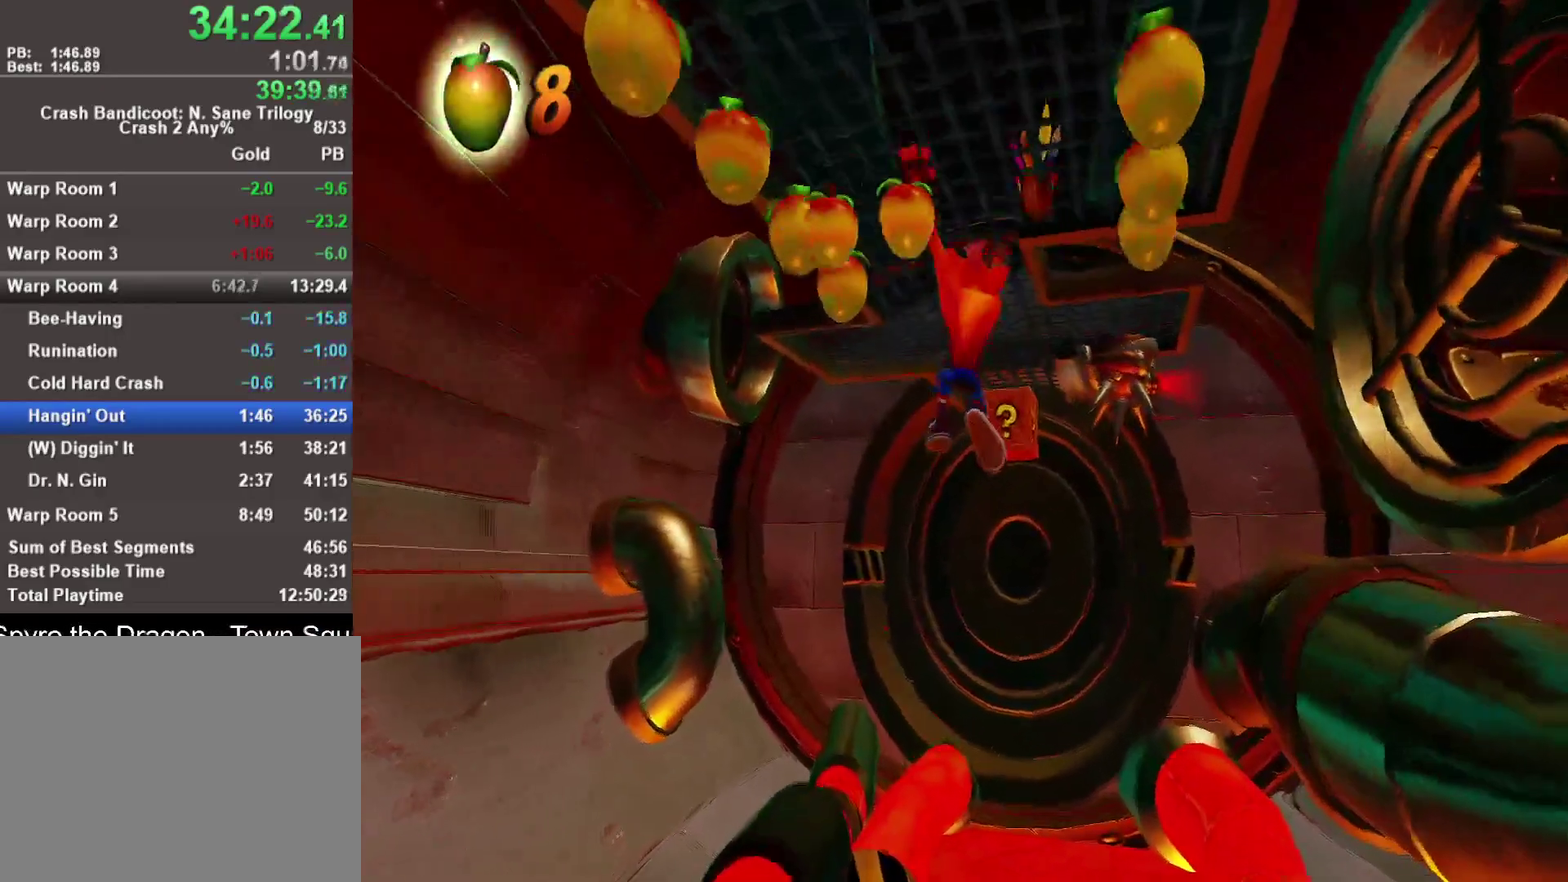
{"buttons": [], "left_stick": "up", "right_stick": "center", "events": []}
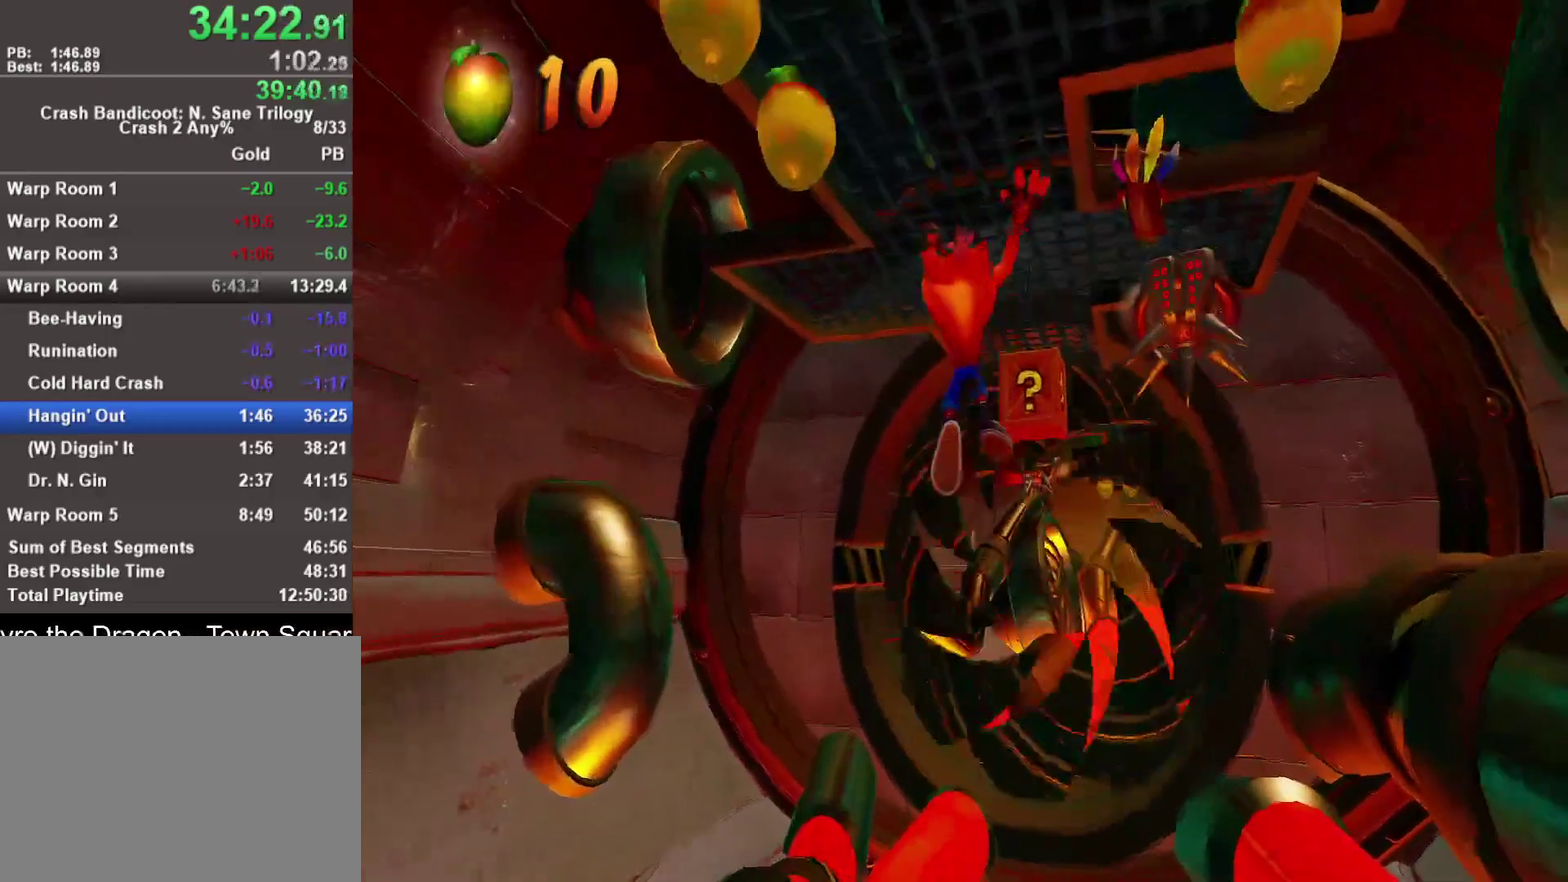
{"buttons": [], "left_stick": "up-left", "right_stick": "center", "events": [[433, "left_stick", "up-left"]]}
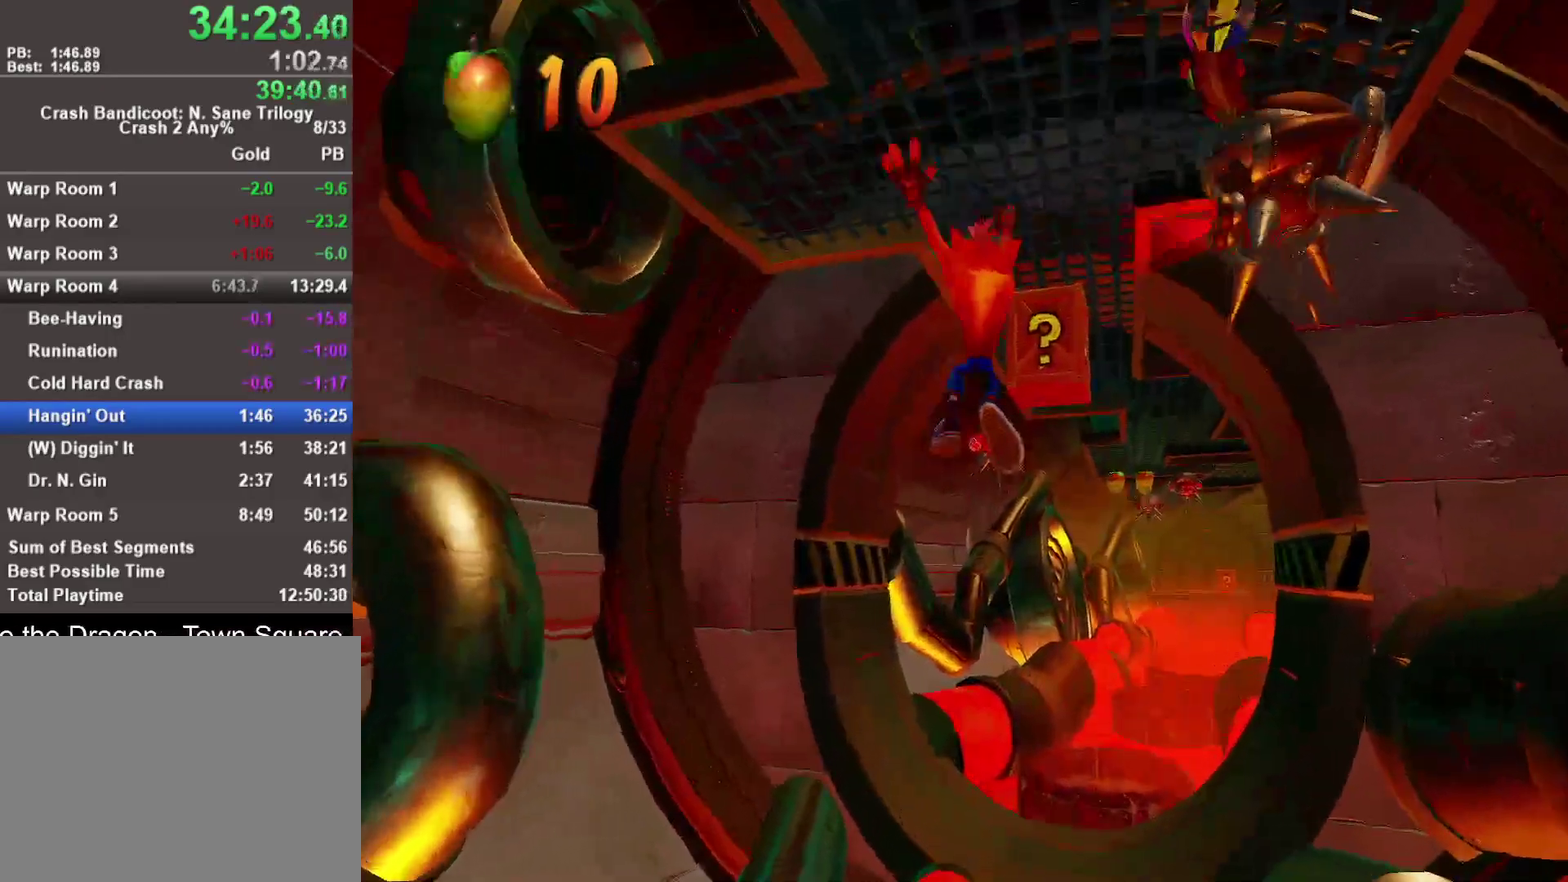
{"buttons": [], "left_stick": "up", "right_stick": "center", "events": [[83, "left_stick", "up"]]}
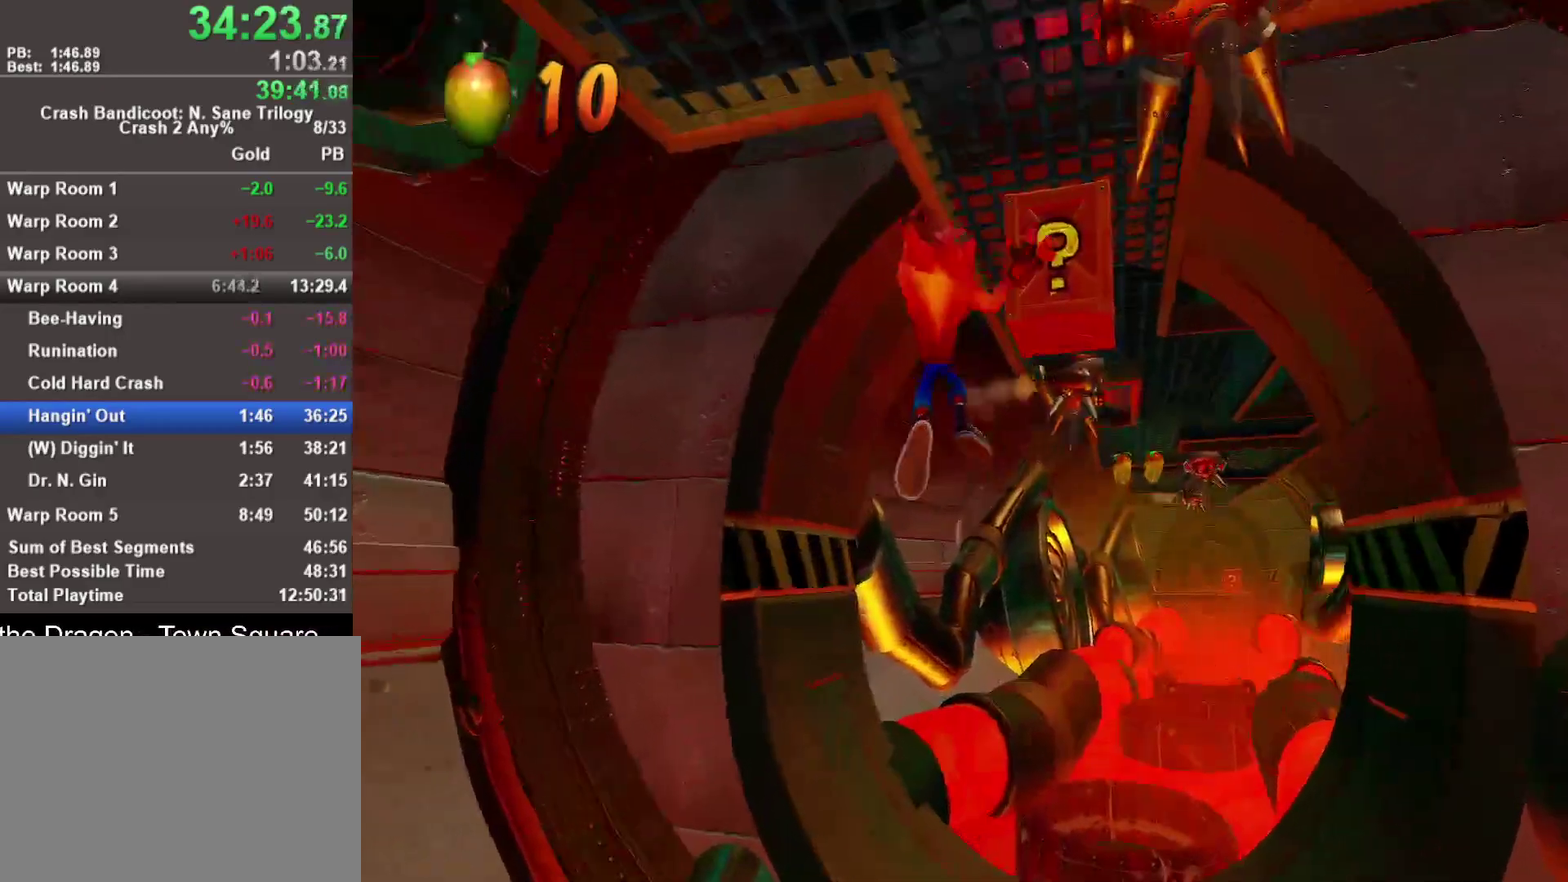
{"buttons": [], "left_stick": "up-right", "right_stick": "center", "events": [[67, "left_stick", "up-right"]]}
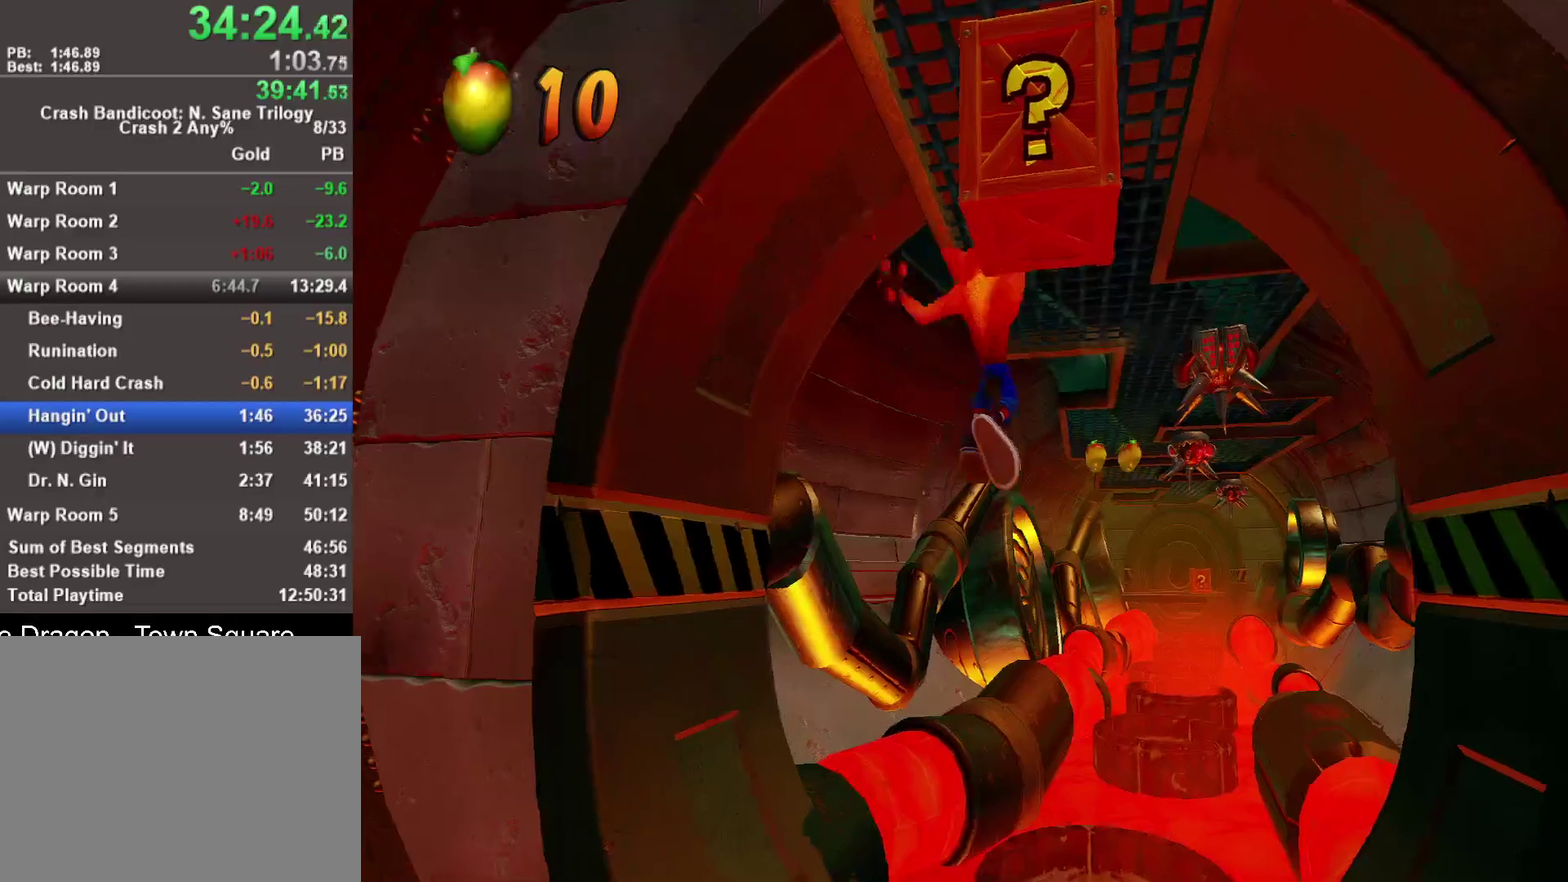
{"buttons": [], "left_stick": "up-right", "right_stick": "center", "events": []}
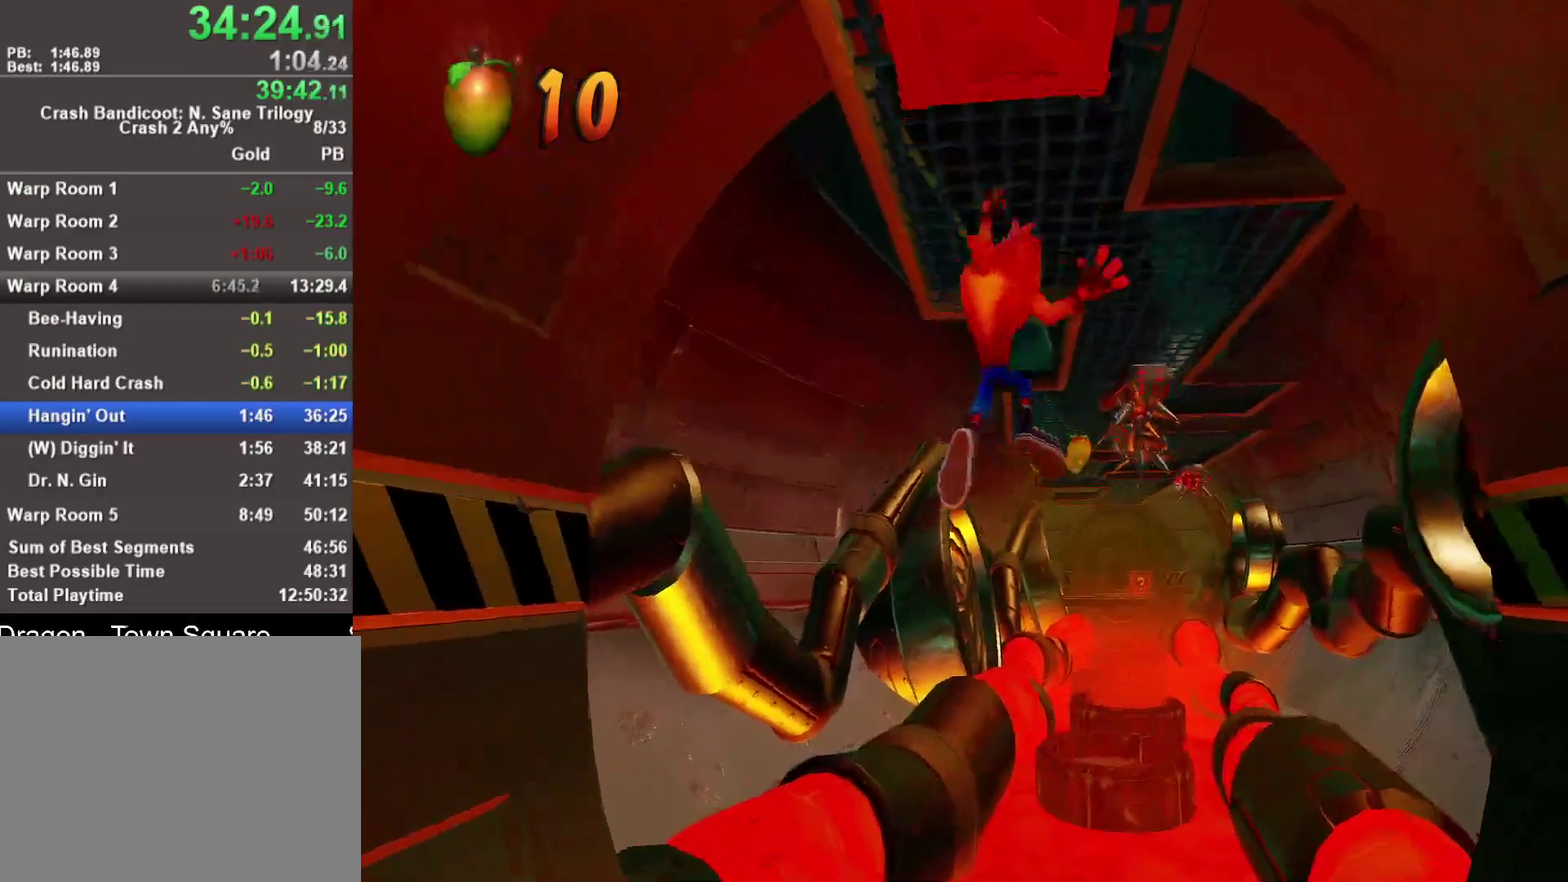
{"buttons": [], "left_stick": "up-right", "right_stick": "center", "events": []}
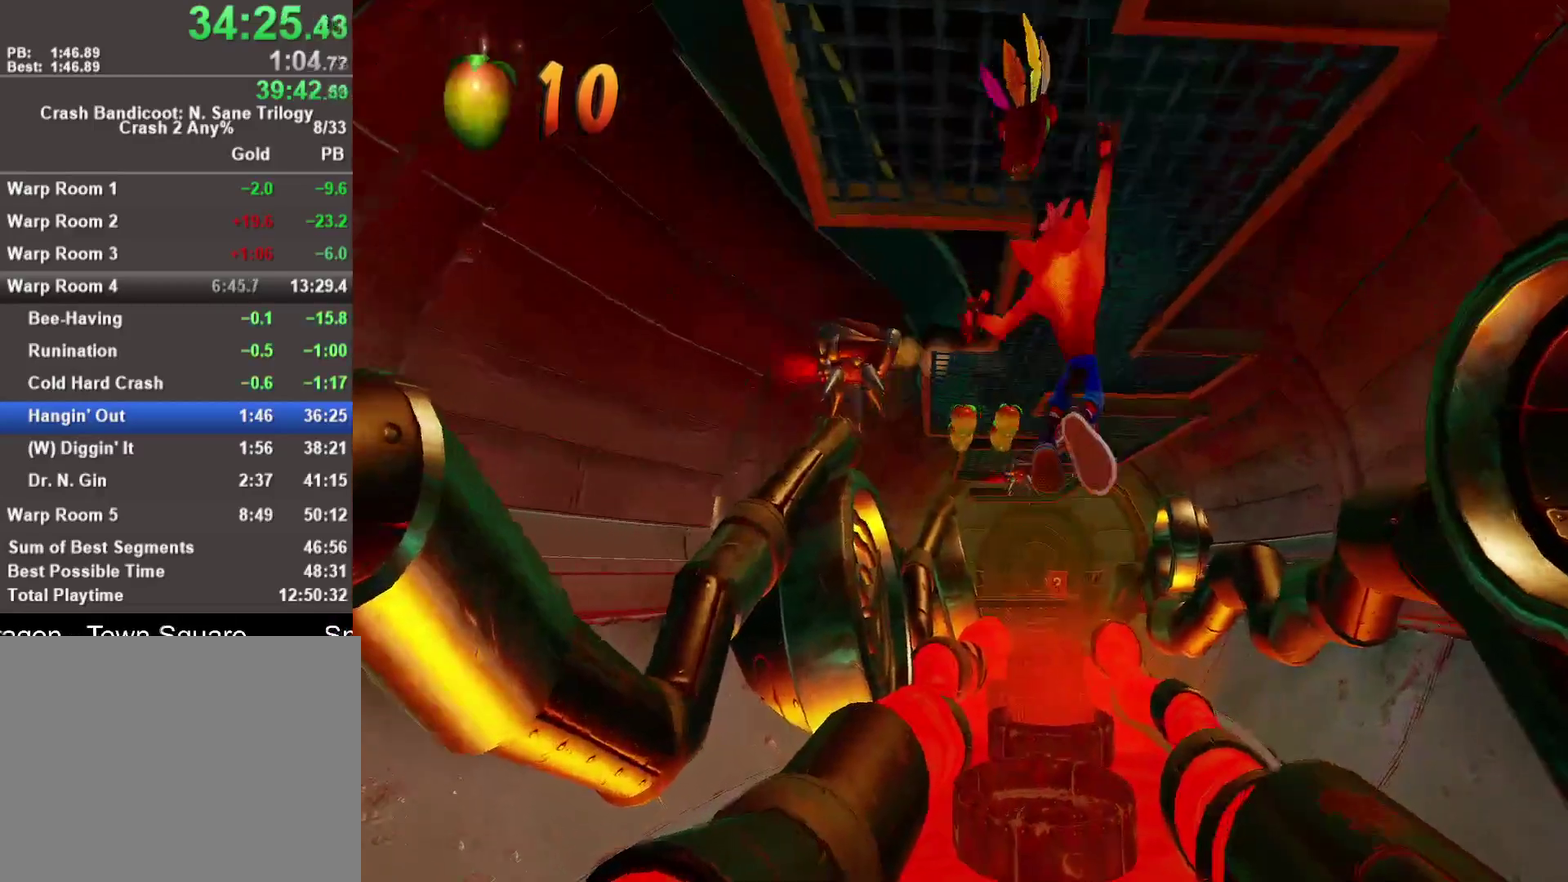
{"buttons": [], "left_stick": "up", "right_stick": "center", "events": [[50, "left_stick", "up"]]}
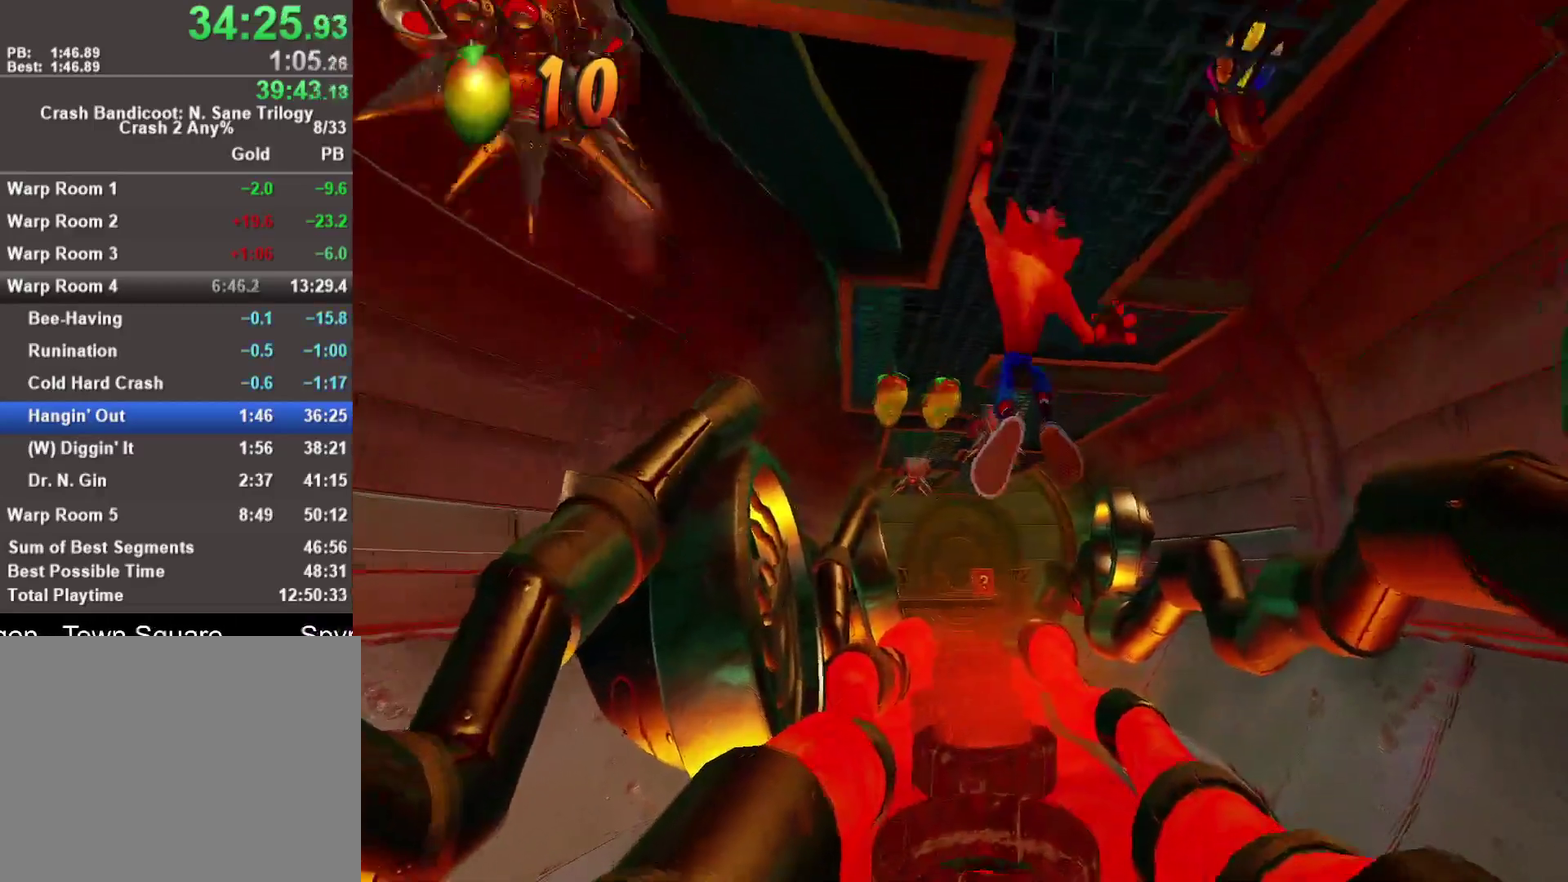
{"buttons": [], "left_stick": "up-left", "right_stick": "center", "events": [[133, "left_stick", "up-left"]]}
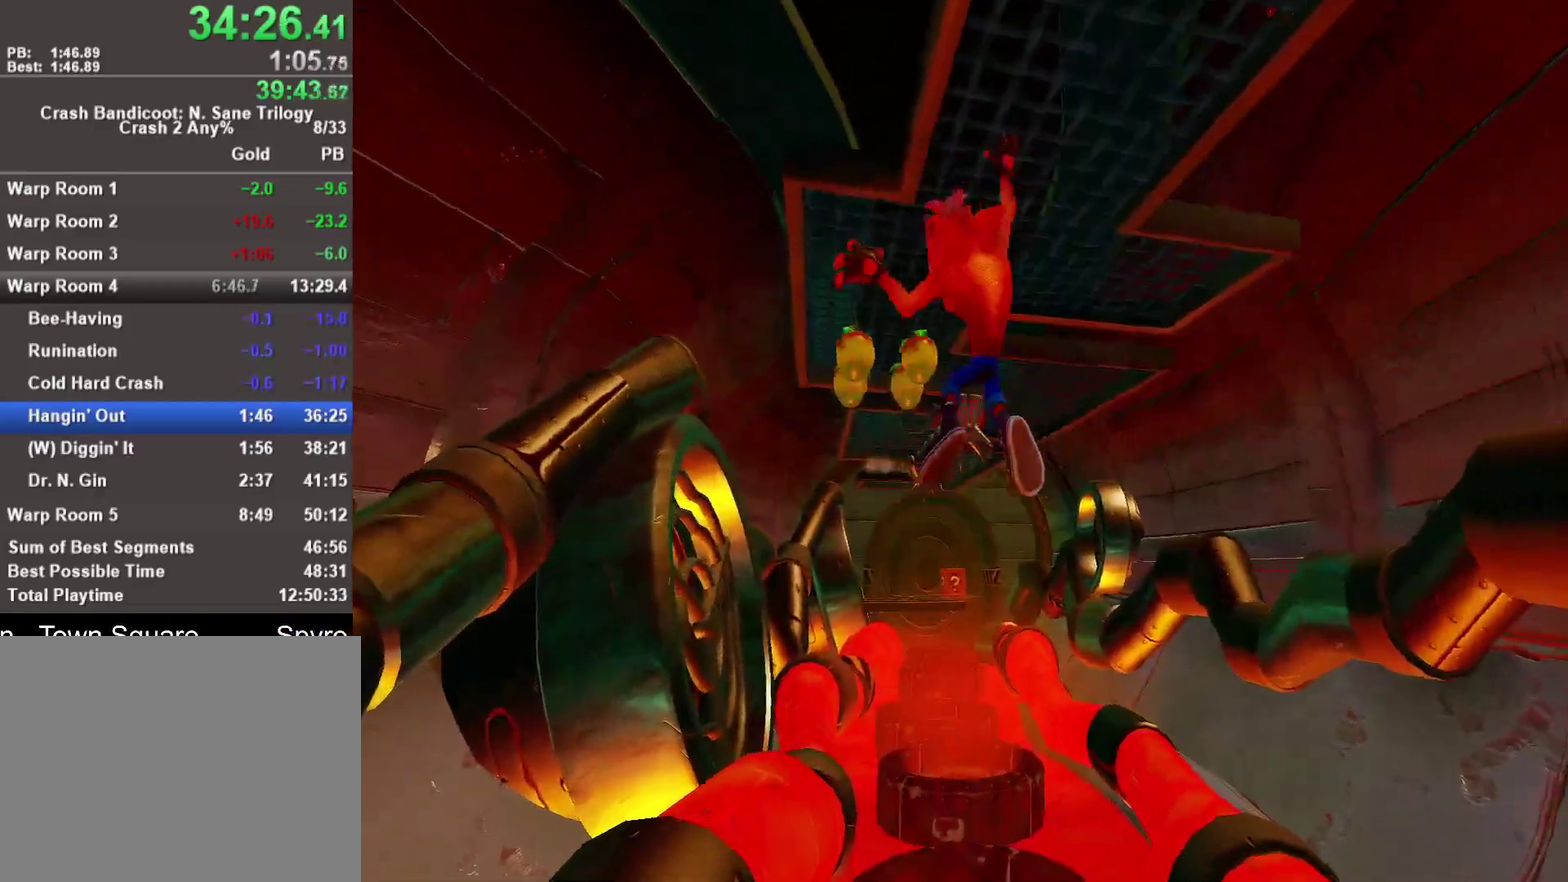
{"buttons": [], "left_stick": "up", "right_stick": "center", "events": [[300, "left_stick", "up"]]}
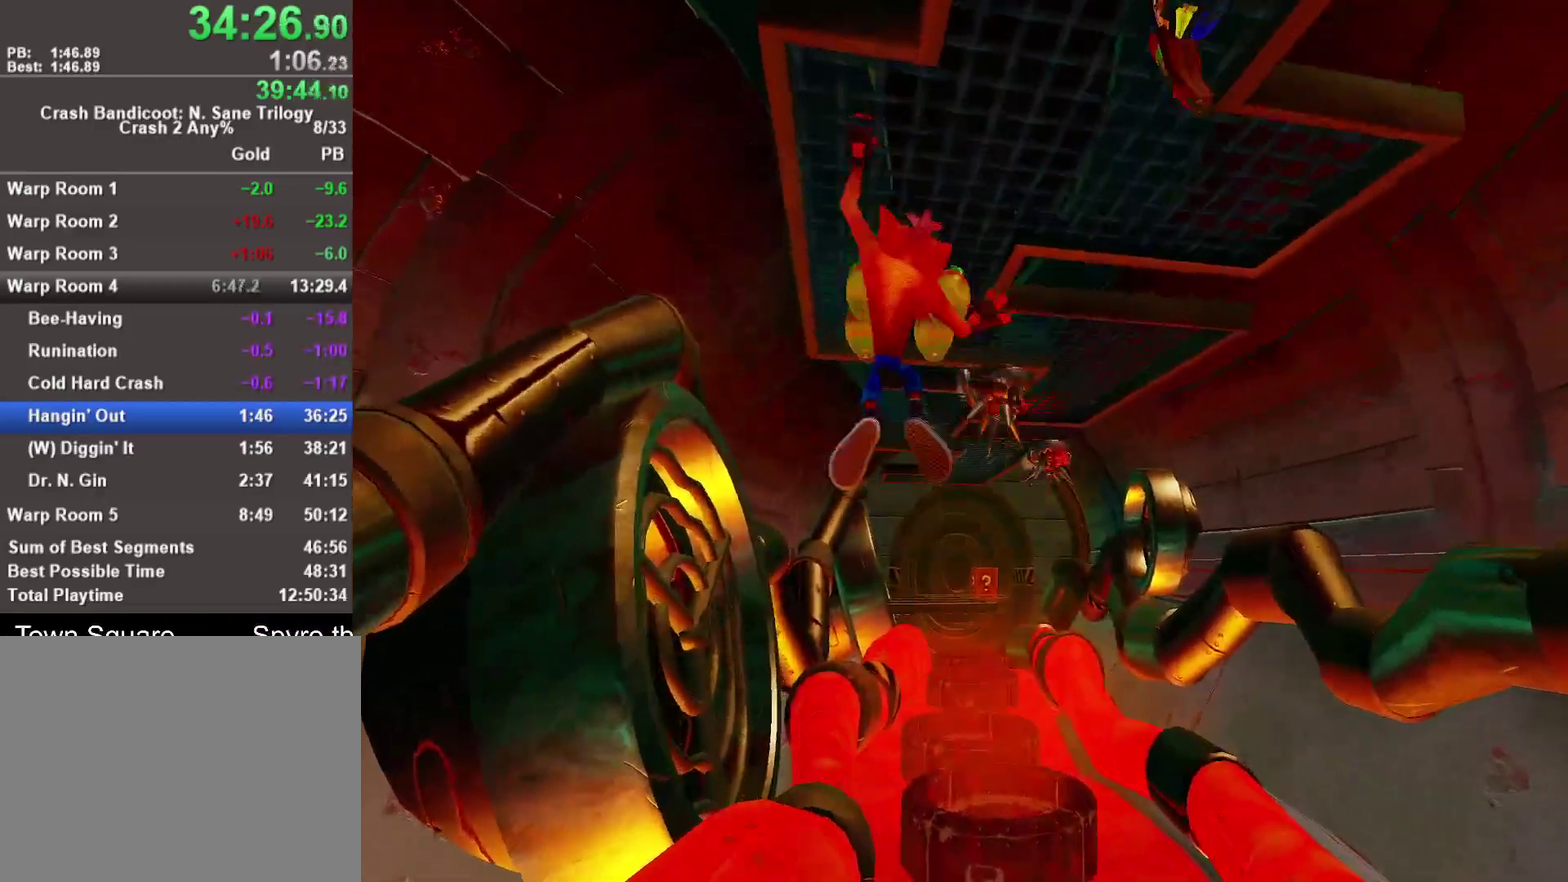
{"buttons": [], "left_stick": "up", "right_stick": "center", "events": [[83, "left_stick", "up-left"], [283, "left_stick", "up"]]}